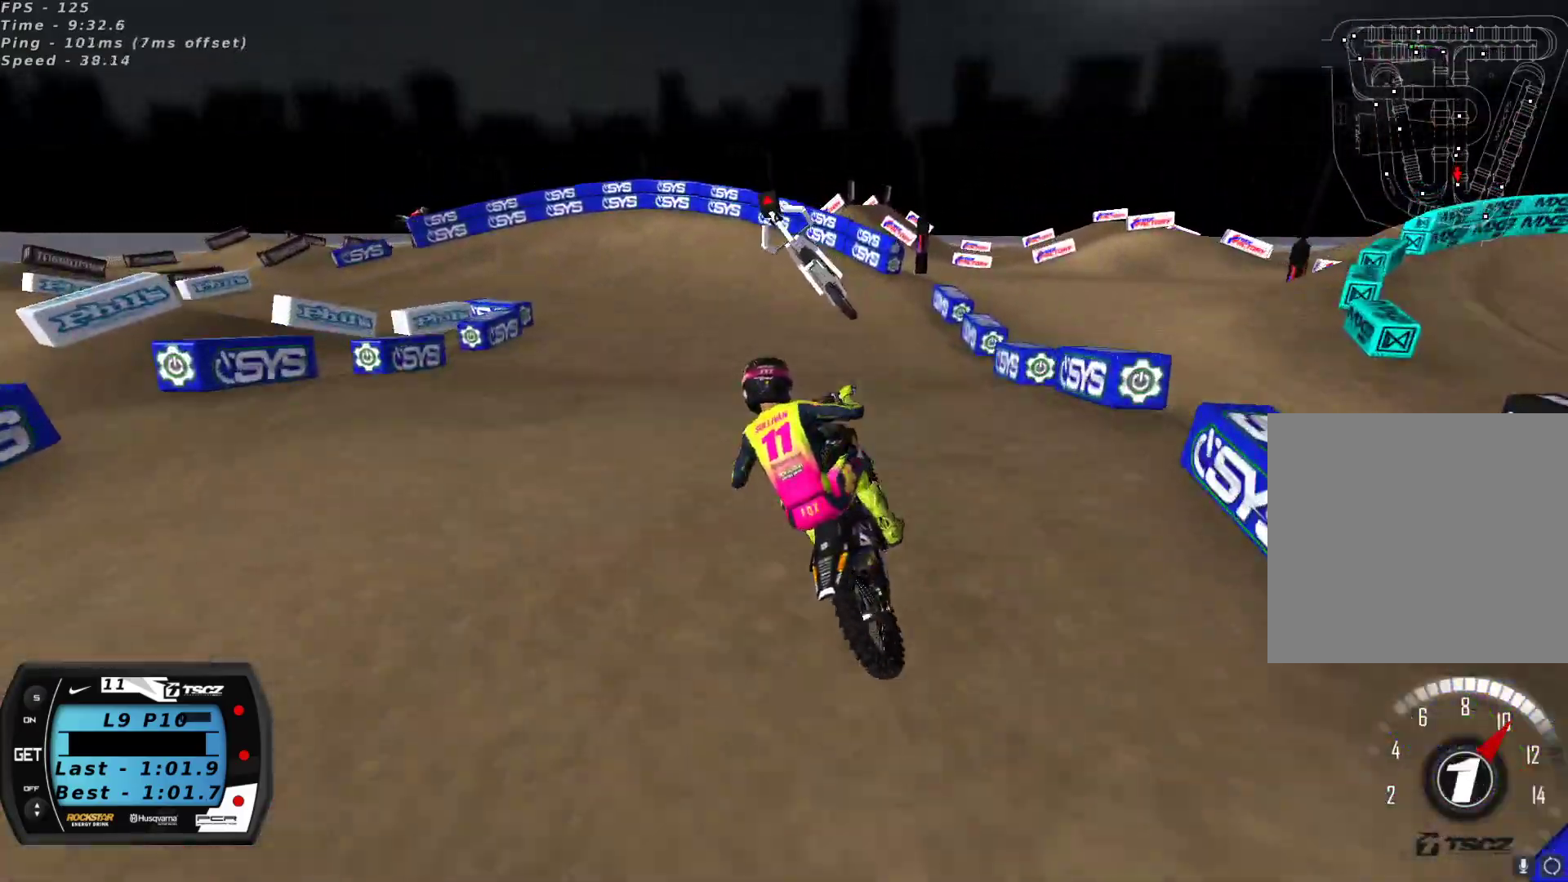
Gameplay with a controller (Xbox layout); each line is a JSON object with the inputs held at the frame after it. "events" lists button and stick changes between this image and that frame as [ms after this image, input, new state], when the widget could be followed in between.
{"buttons": ["R2"], "left_stick": "right", "right_stick": "up", "events": [[117, "right_stick", "center"], [167, "R2", "down"], [283, "left_stick", "center"], [333, "right_stick", "up"], [383, "left_stick", "right"]]}
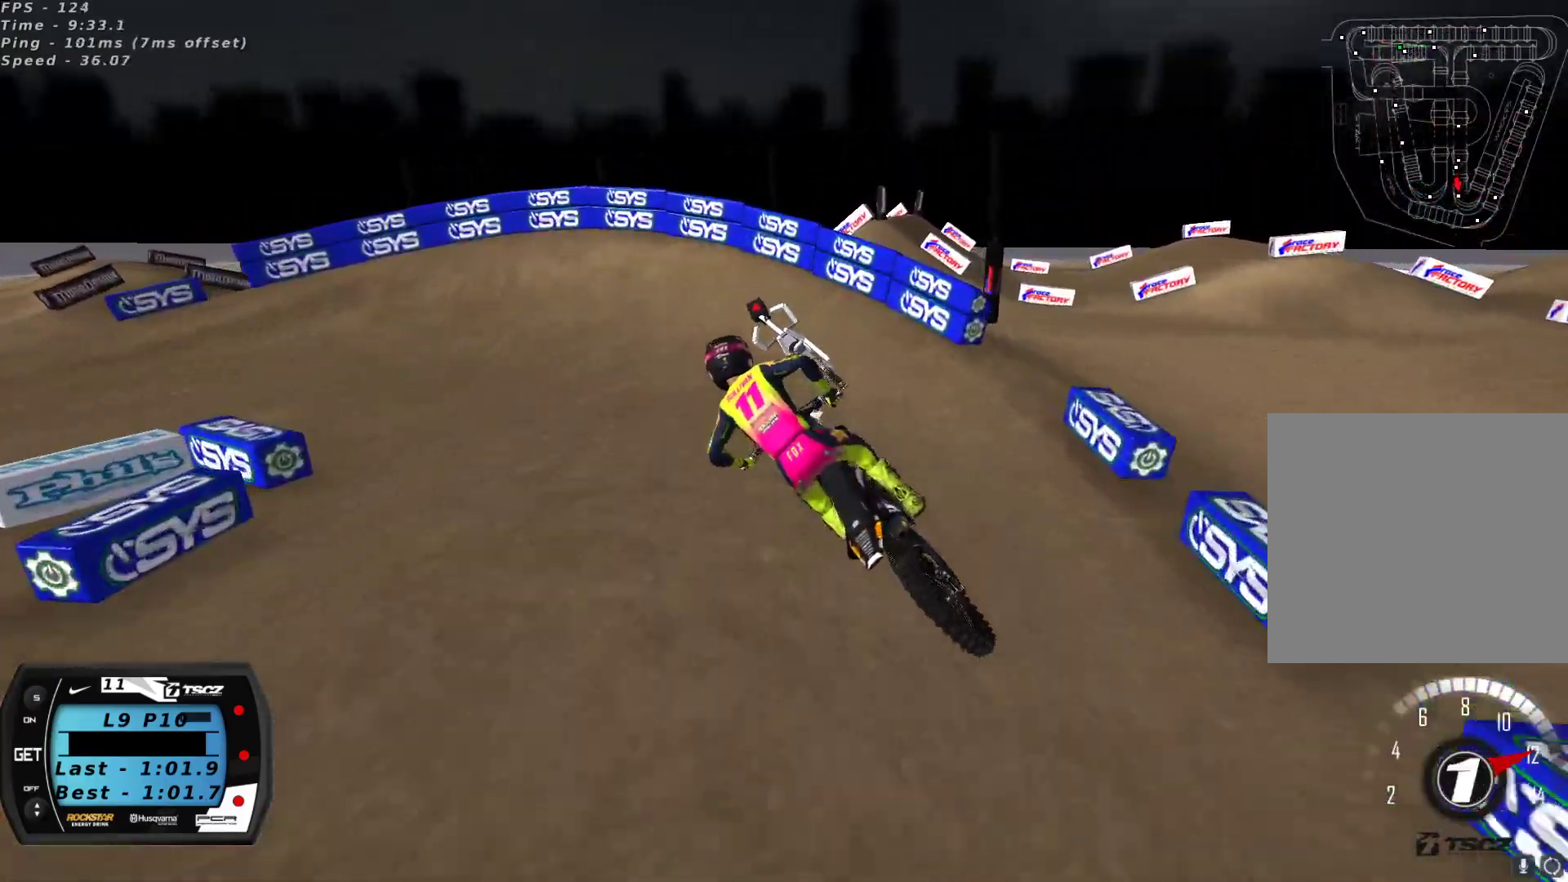
{"buttons": [], "left_stick": "down-left", "right_stick": "up", "events": [[33, "left_stick", "center"], [300, "R2", "up"], [333, "left_stick", "down-left"]]}
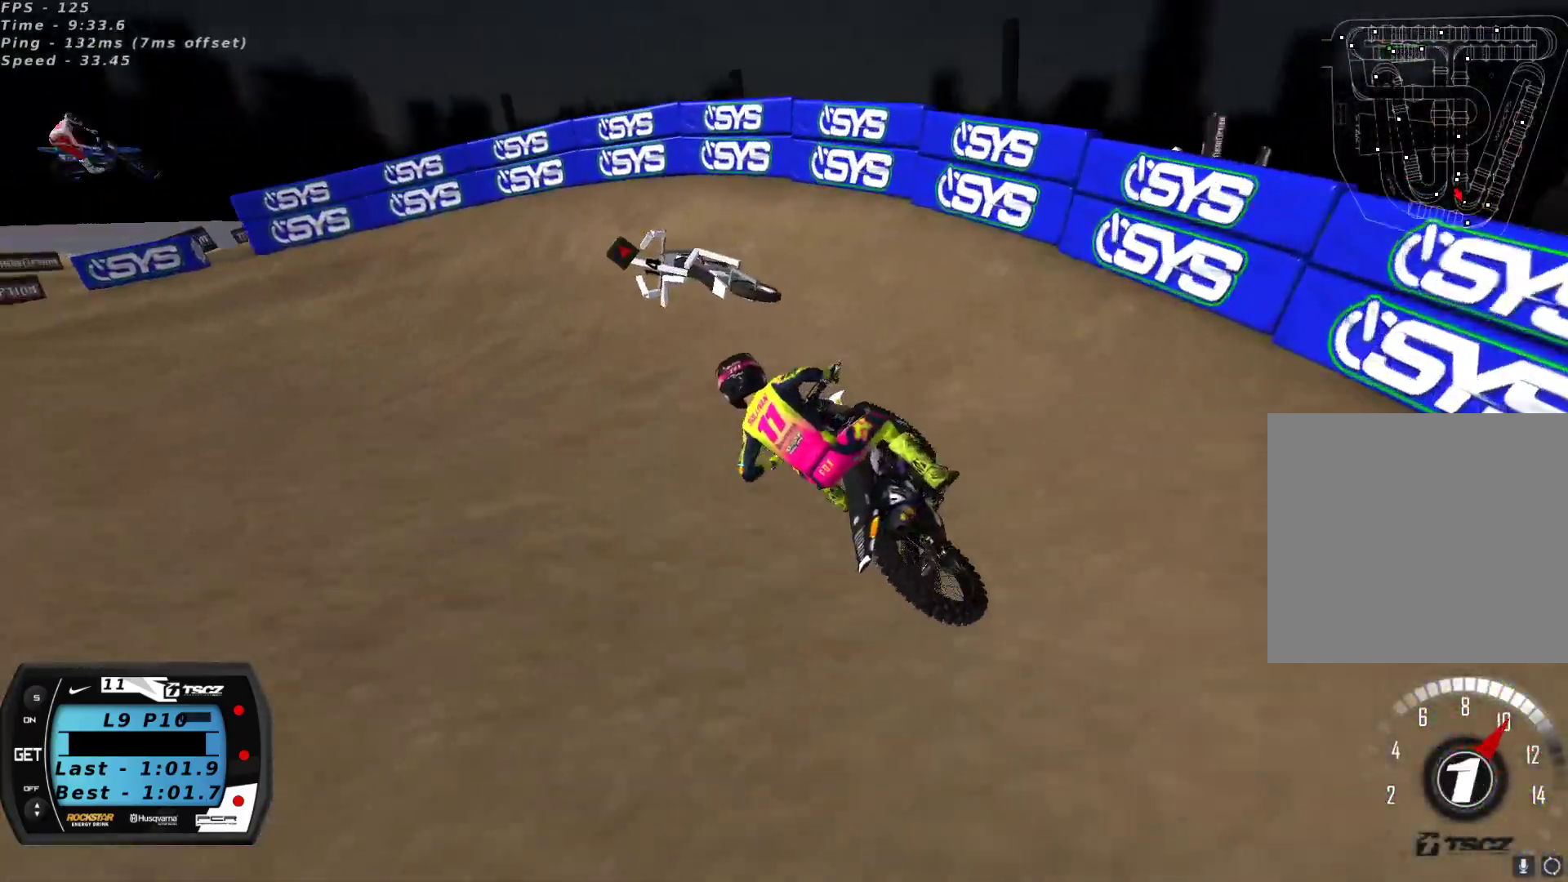
{"buttons": [], "left_stick": "down-left", "right_stick": "up", "events": [[83, "R2", "down"], [183, "R2", "up"]]}
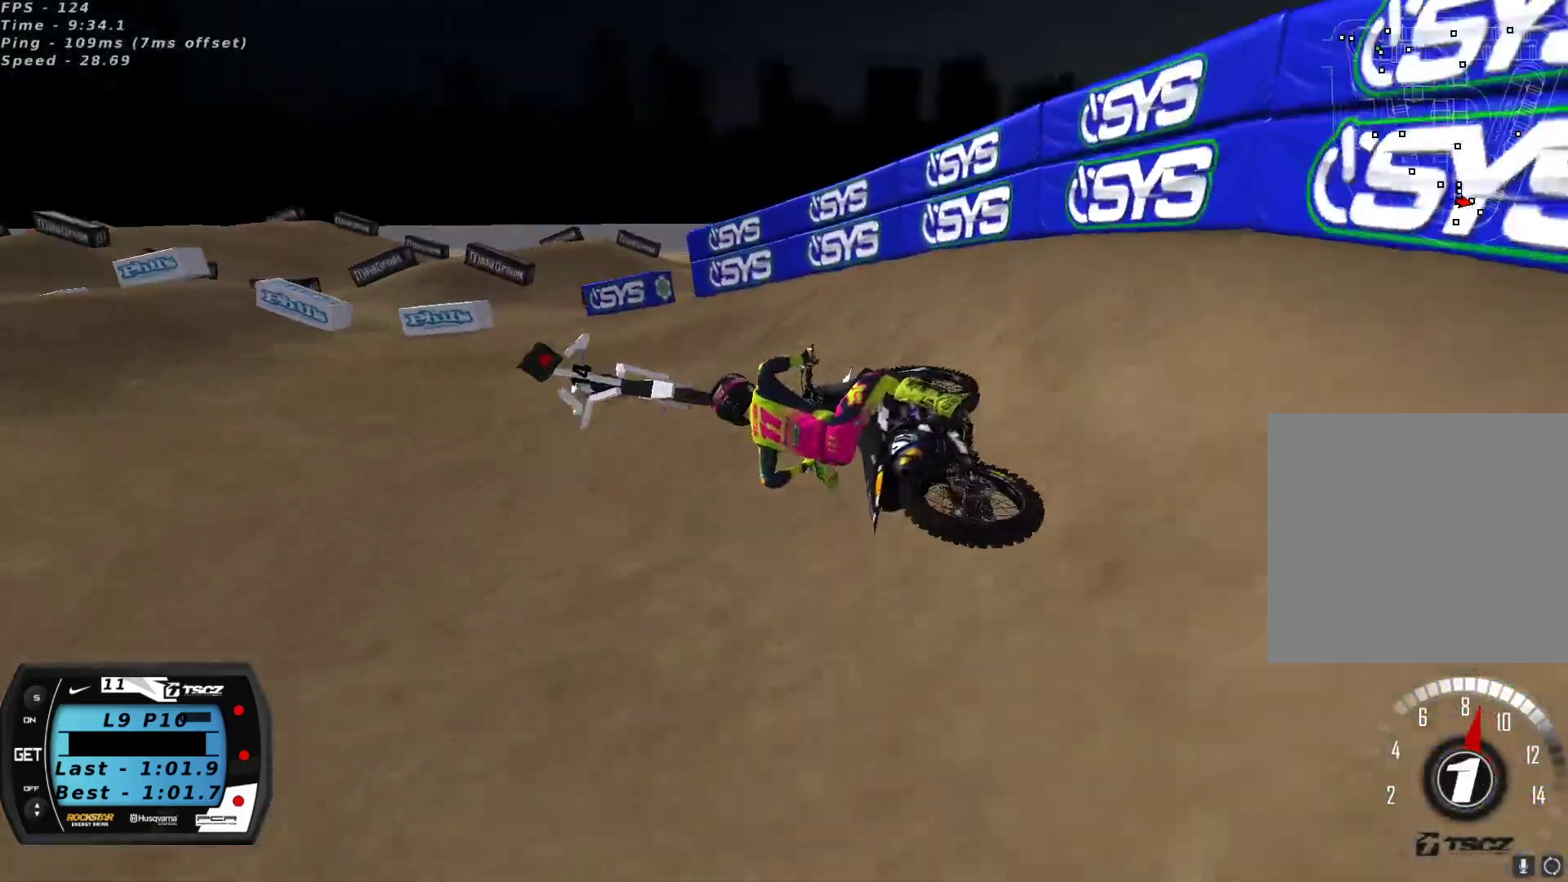
{"buttons": ["A", "R2"], "left_stick": "right", "right_stick": "up", "events": [[167, "left_stick", "center"], [200, "R2", "down"], [283, "left_stick", "right"], [433, "A", "down"]]}
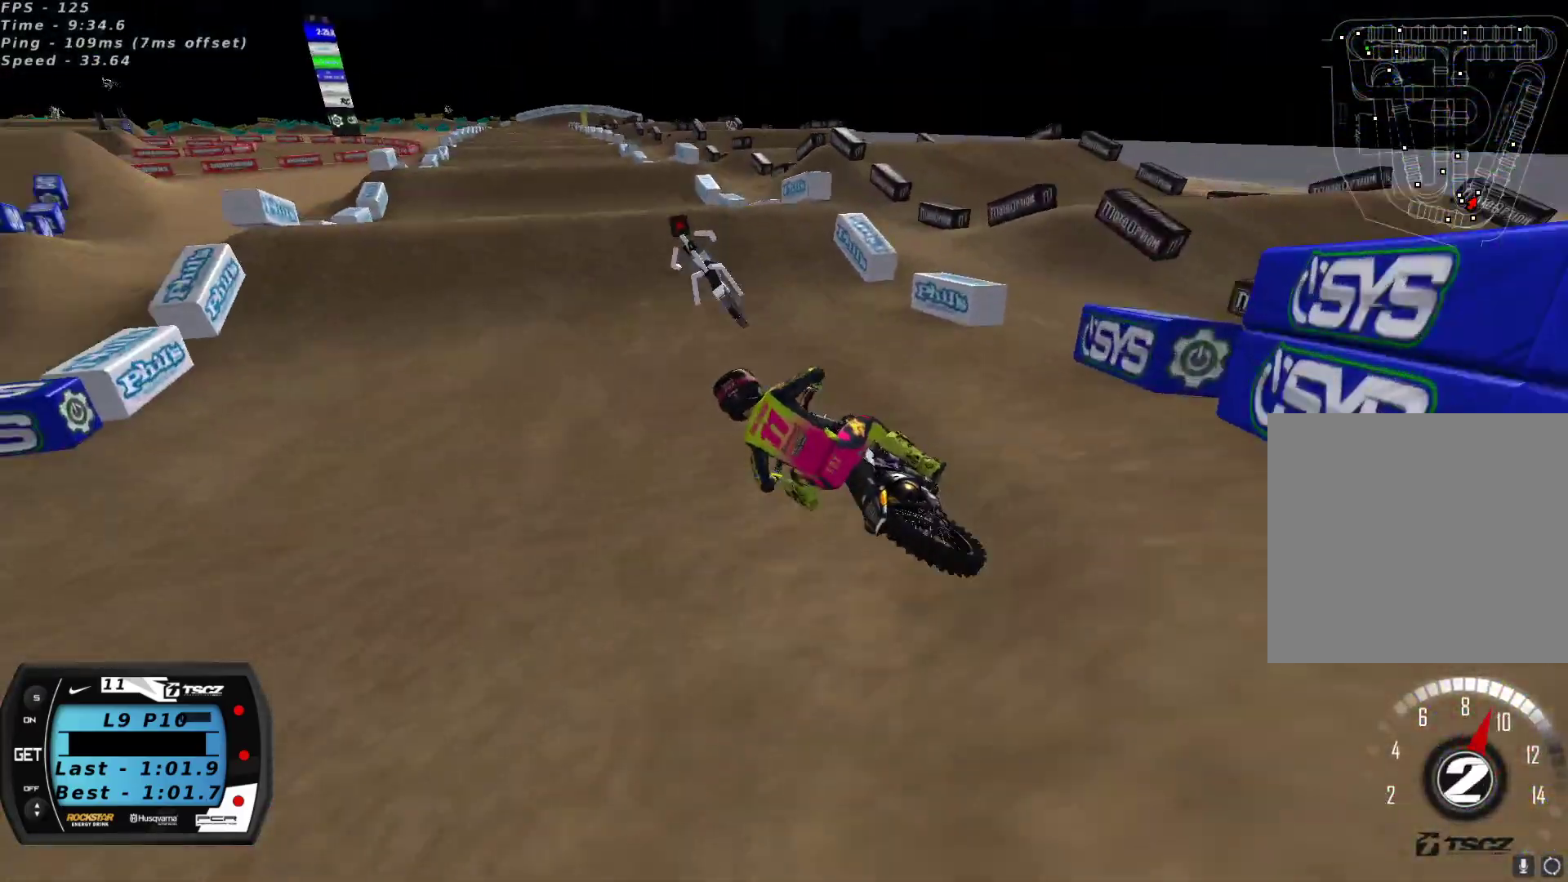
{"buttons": [], "left_stick": "center", "right_stick": "up-left", "events": [[33, "A", "up"], [250, "left_stick", "center"], [300, "R2", "up"], [467, "right_stick", "up-left"]]}
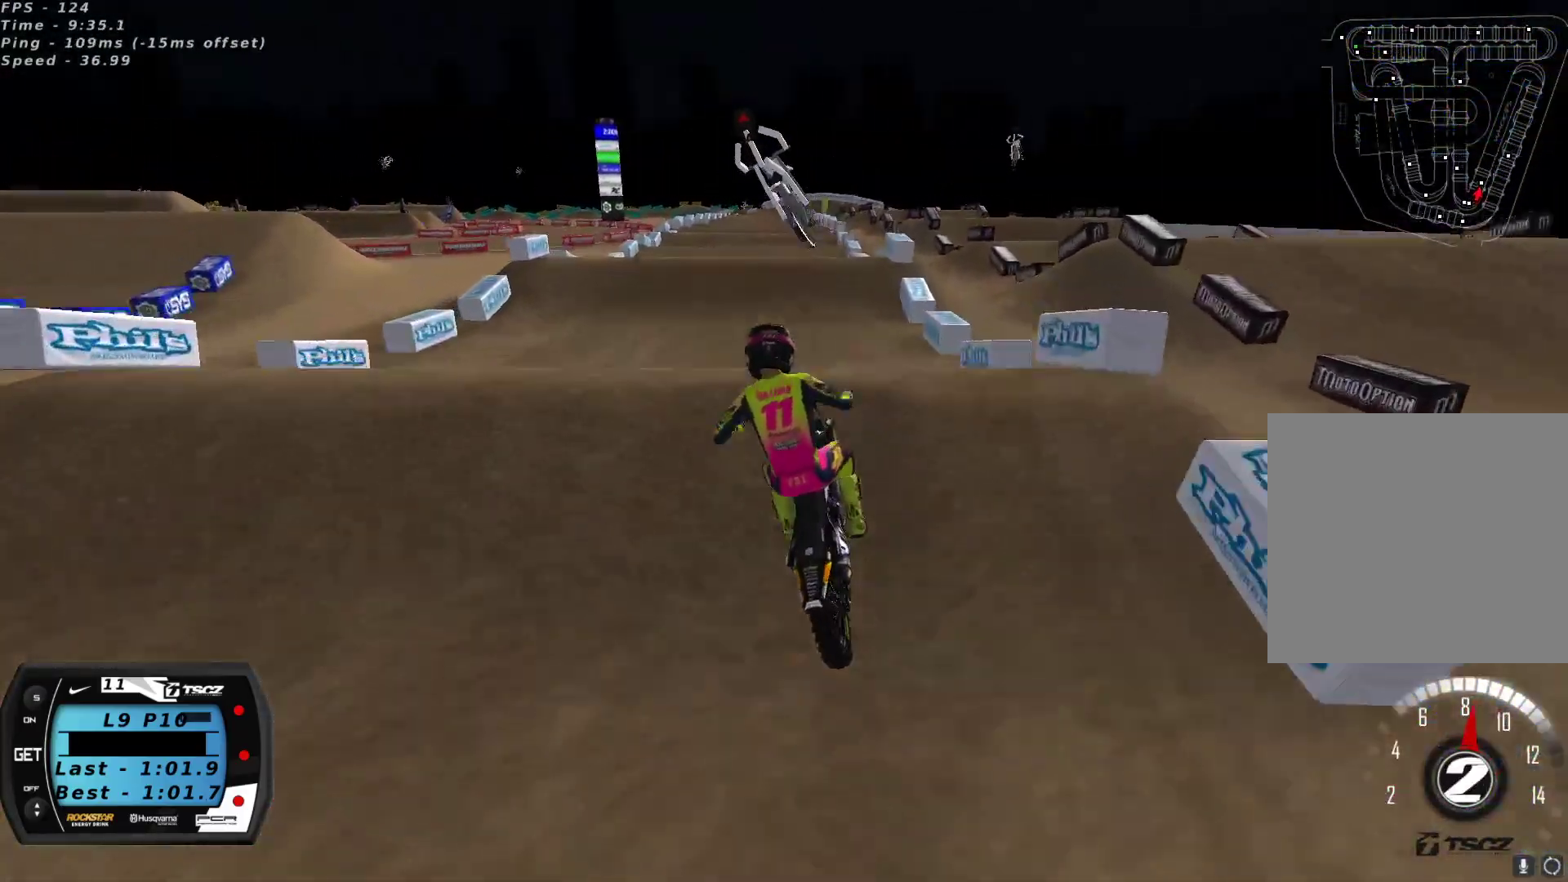
{"buttons": [], "left_stick": "up-right", "right_stick": "down-left", "events": [[17, "right_stick", "left"], [83, "right_stick", "down-left"], [150, "R2", "down"], [217, "left_stick", "left"], [267, "left_stick", "up-left"], [383, "left_stick", "up-right"], [433, "R2", "up"]]}
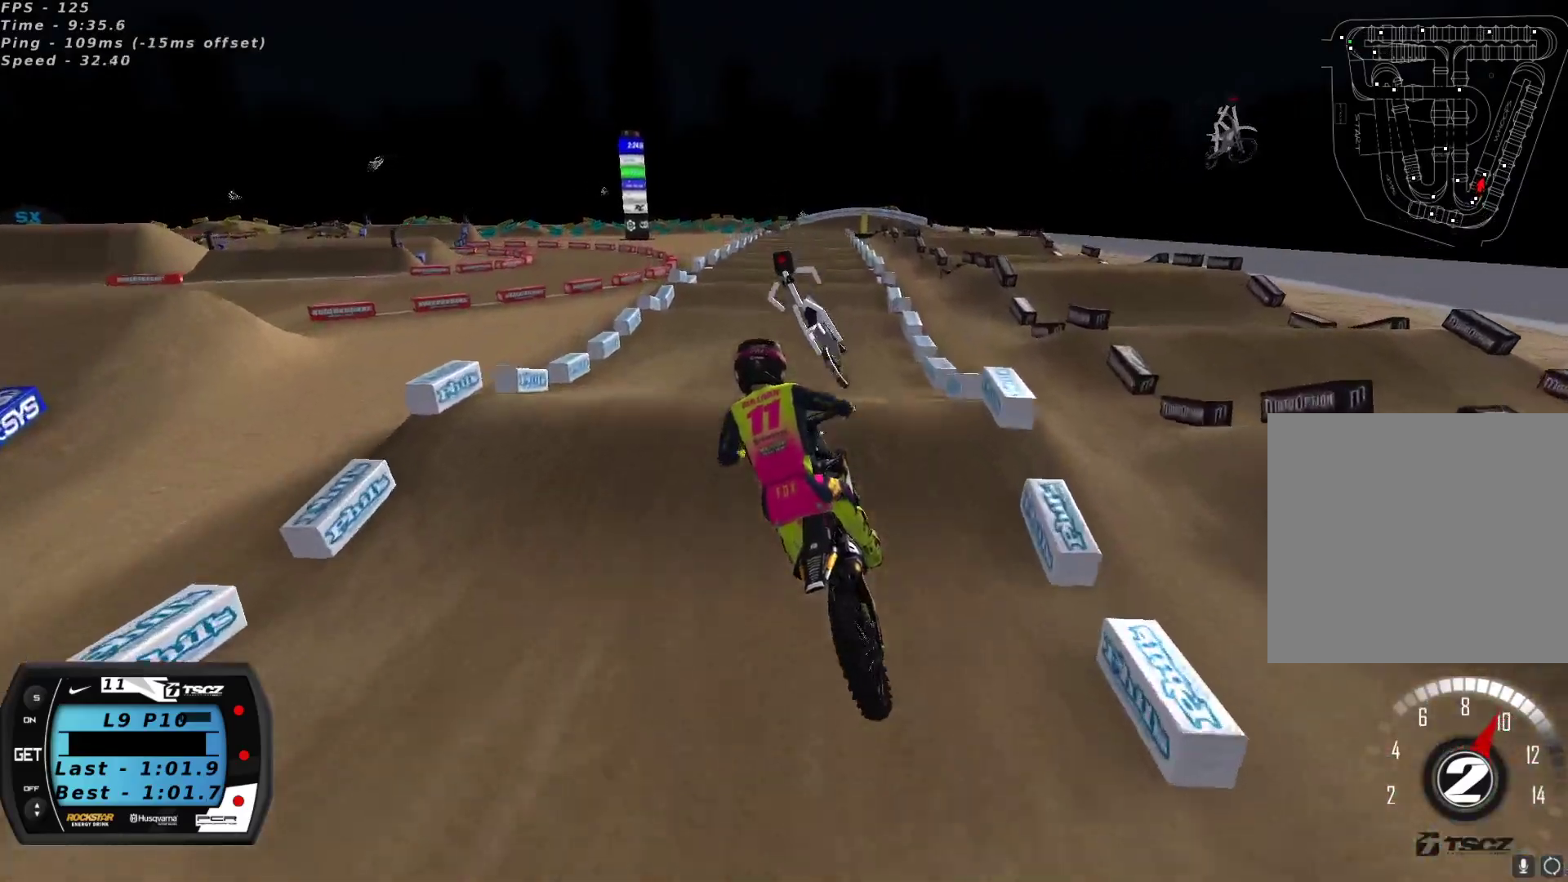
{"buttons": ["R2"], "left_stick": "center", "right_stick": "up-left", "events": [[17, "right_stick", "up-left"], [267, "R2", "down"], [467, "left_stick", "center"]]}
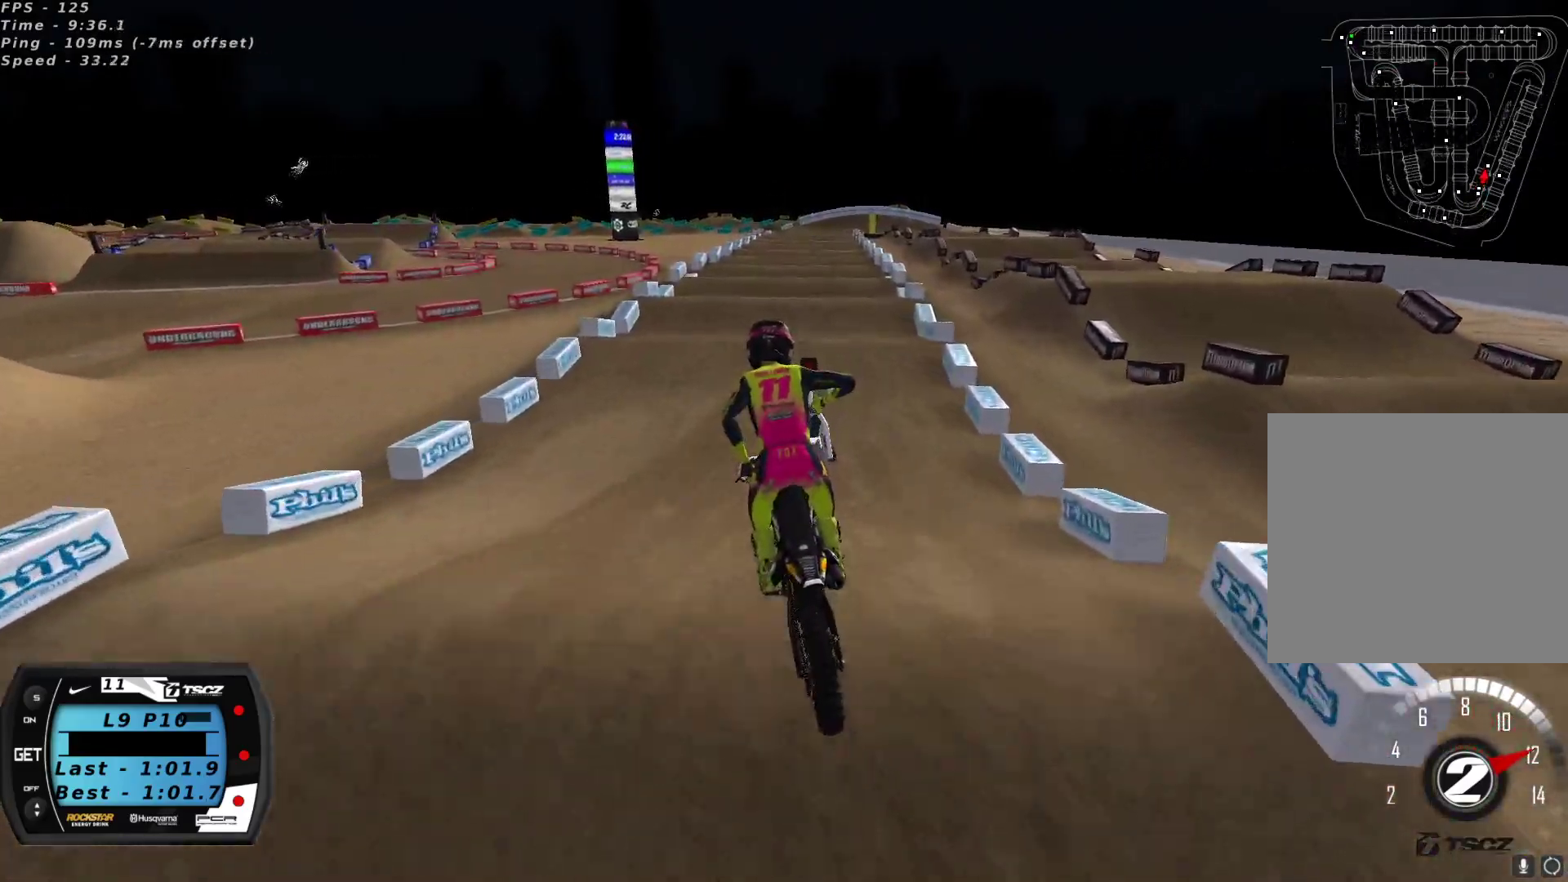
{"buttons": ["R2"], "left_stick": "center", "right_stick": "center", "events": [[33, "left_stick", "down-left"], [83, "left_stick", "left"], [200, "left_stick", "down-left"], [450, "left_stick", "center"], [450, "right_stick", "center"]]}
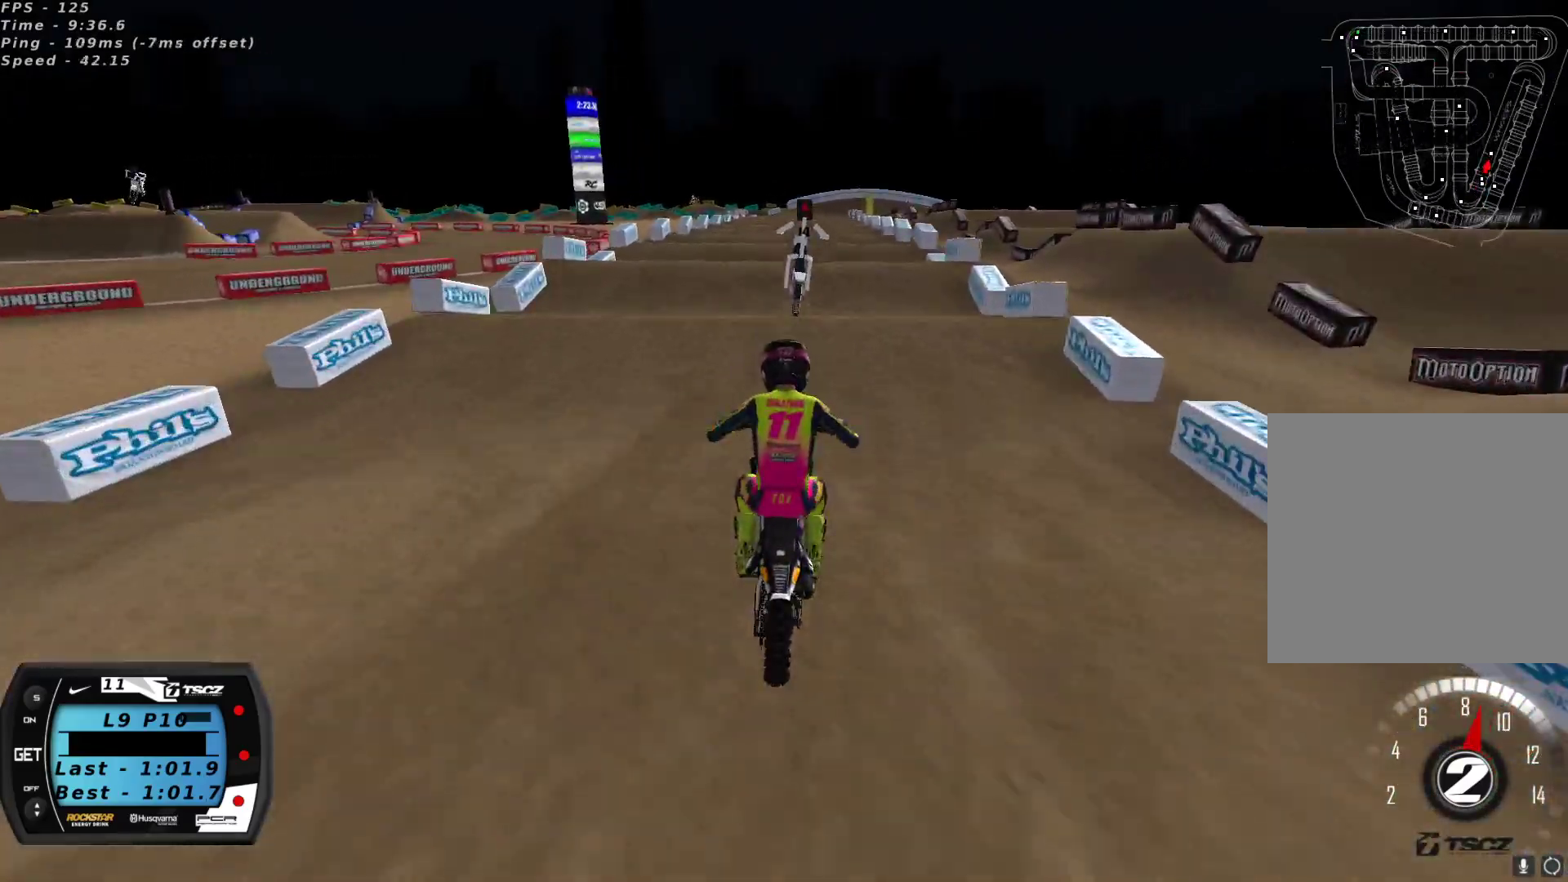
{"buttons": ["R2"], "left_stick": "center", "right_stick": "center", "events": [[100, "A", "down"], [200, "A", "up"], [250, "A", "down"], [333, "A", "up"], [367, "A", "down"], [450, "A", "up"]]}
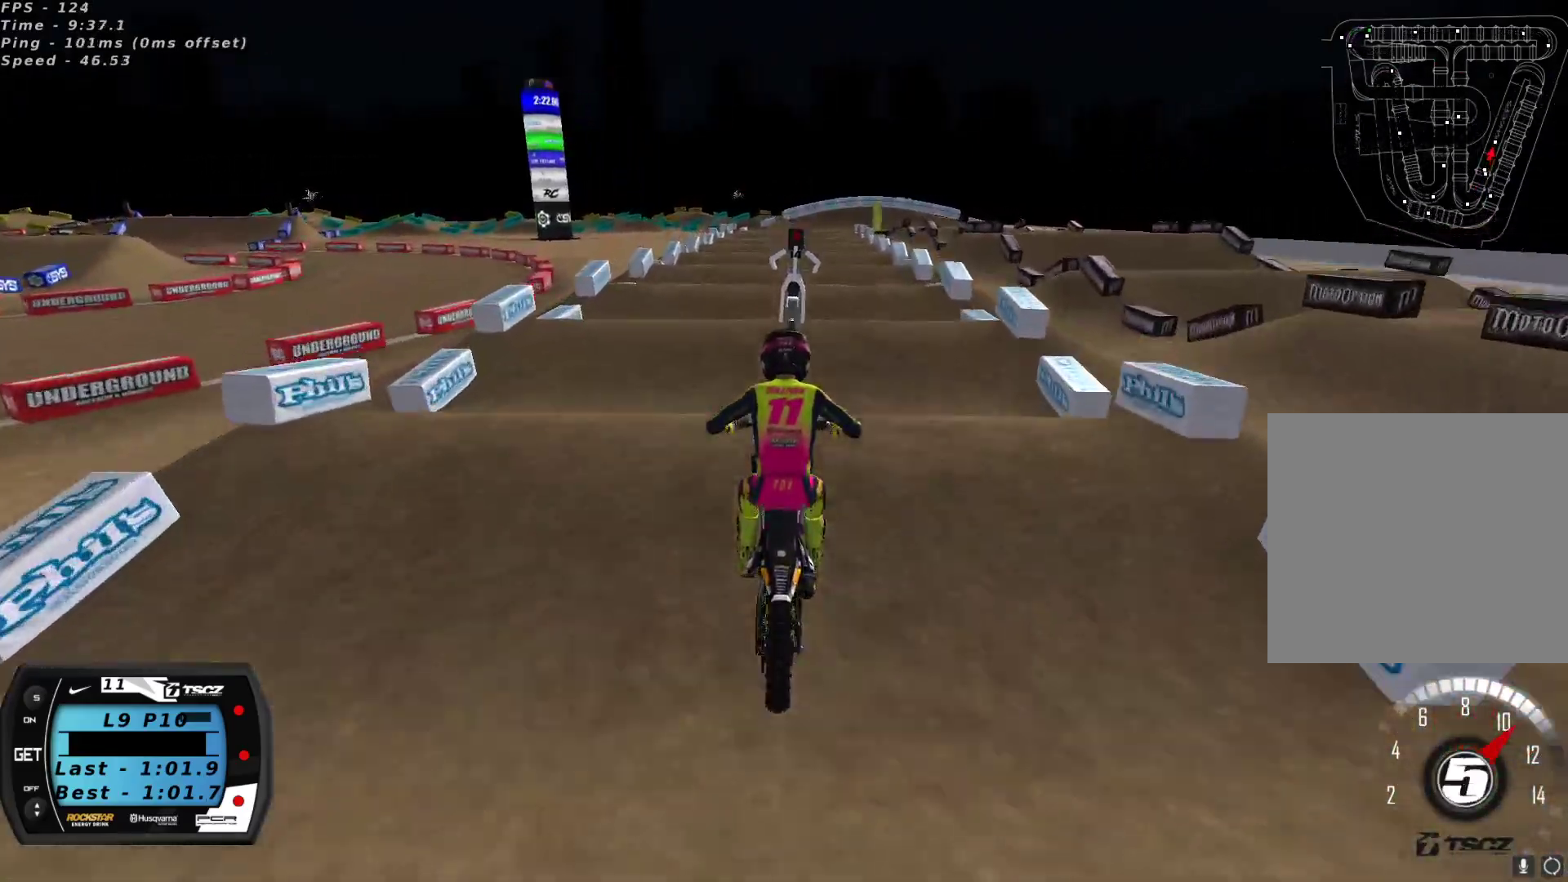
{"buttons": ["R2"], "left_stick": "center", "right_stick": "center", "events": [[50, "right_stick", "down"], [167, "R2", "up"], [167, "right_stick", "center"], [317, "R2", "down"], [333, "right_stick", "down"], [483, "right_stick", "center"]]}
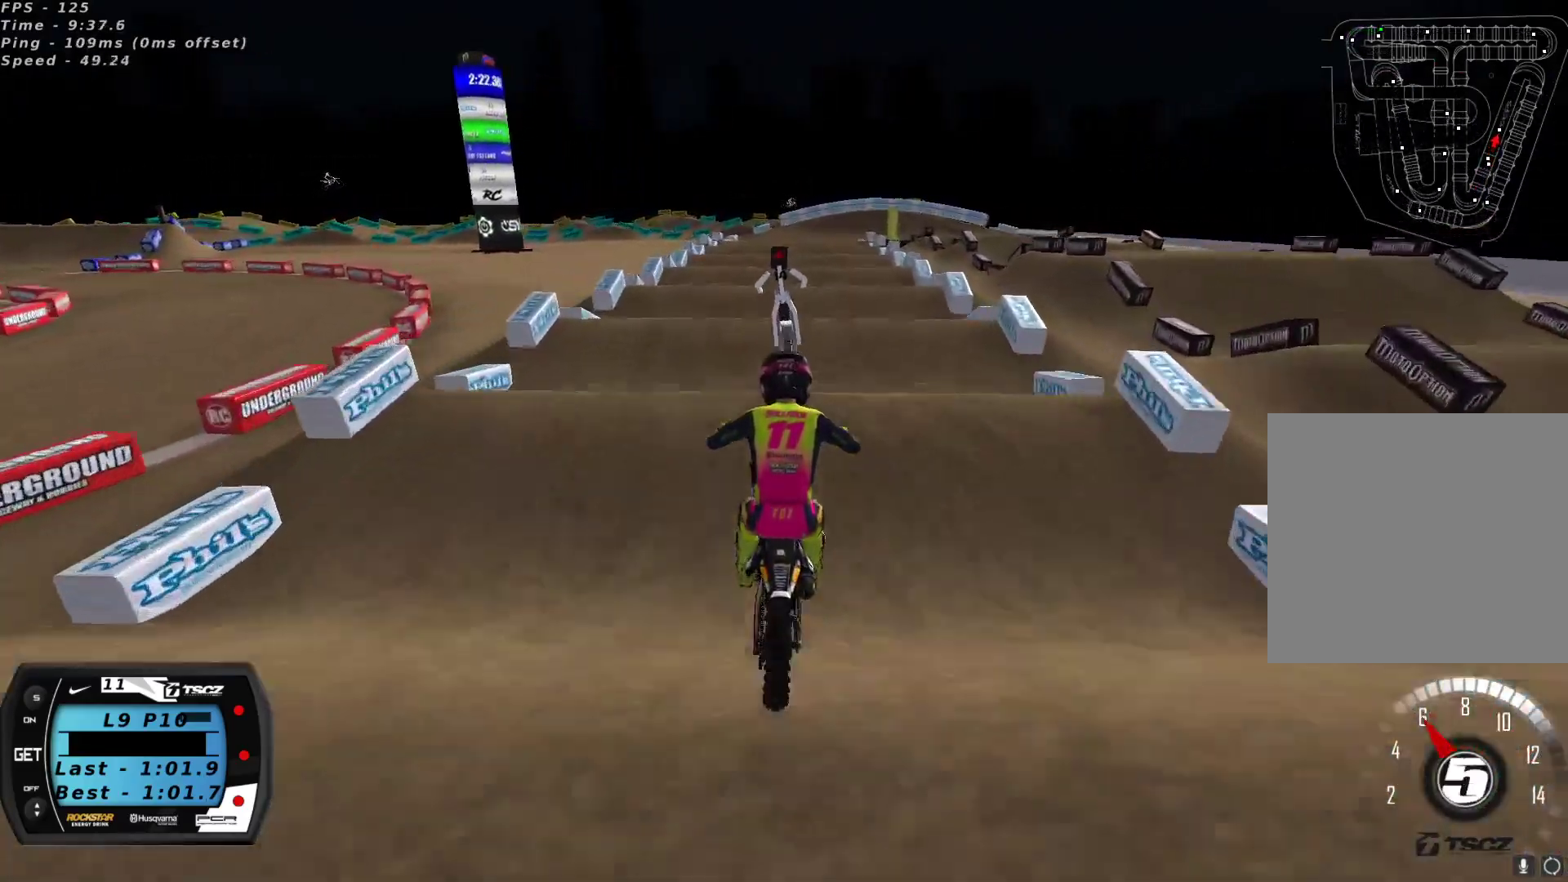
{"buttons": ["R2"], "left_stick": "center", "right_stick": "down", "events": [[33, "R2", "up"], [167, "right_stick", "down"], [233, "R2", "down"], [300, "right_stick", "center"], [367, "R2", "up"], [450, "R2", "down"], [467, "right_stick", "down"]]}
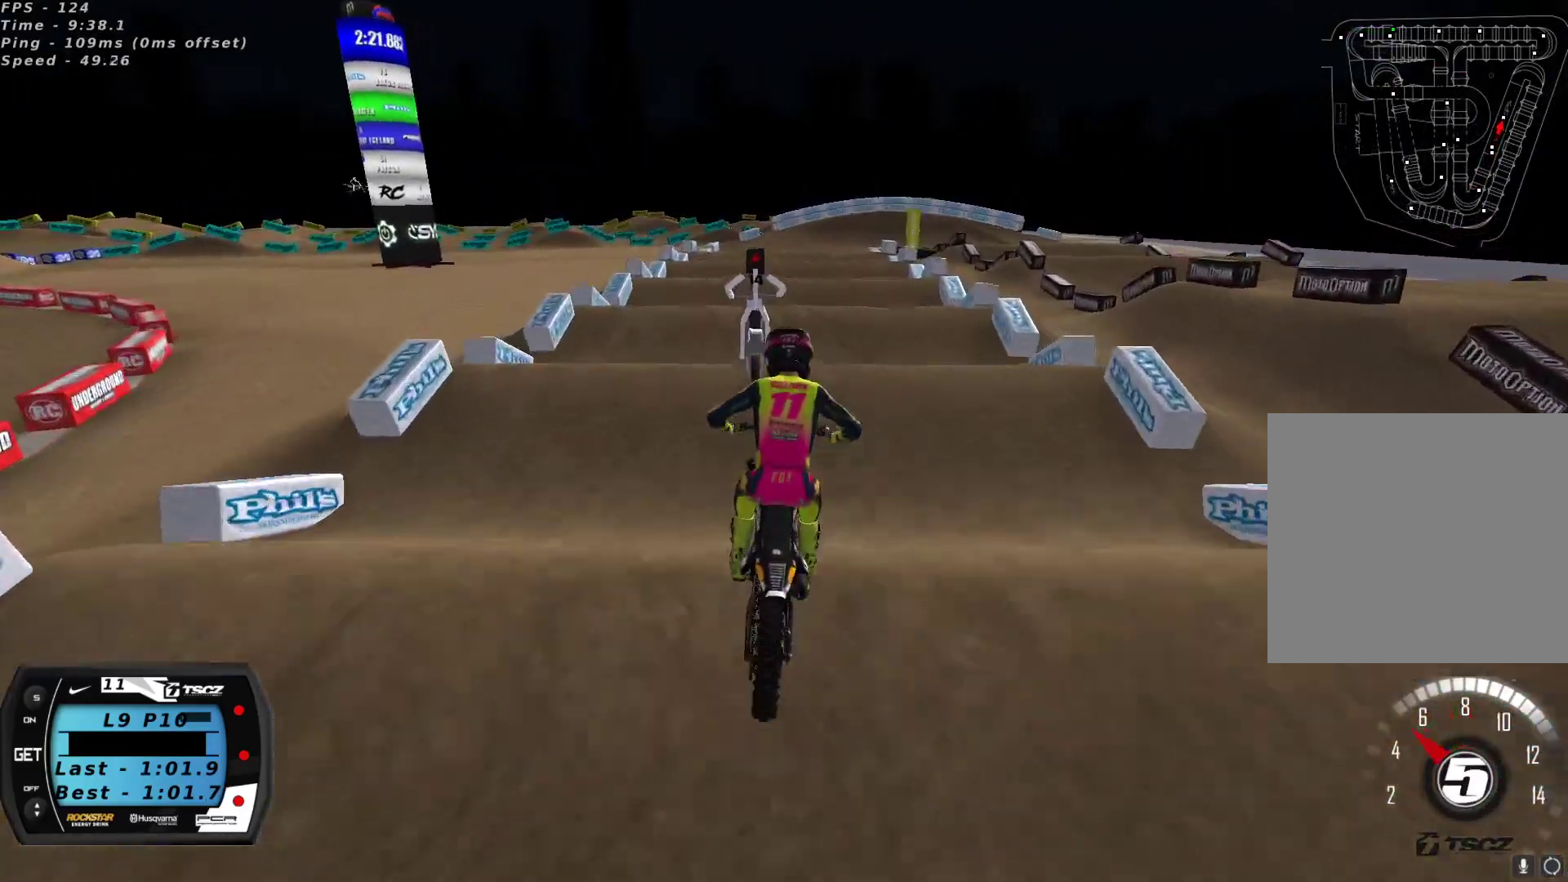
{"buttons": [], "left_stick": "center", "right_stick": "center", "events": [[50, "right_stick", "center"], [67, "R2", "up"], [150, "R2", "down"], [200, "right_stick", "down"], [300, "right_stick", "center"], [417, "R2", "up"]]}
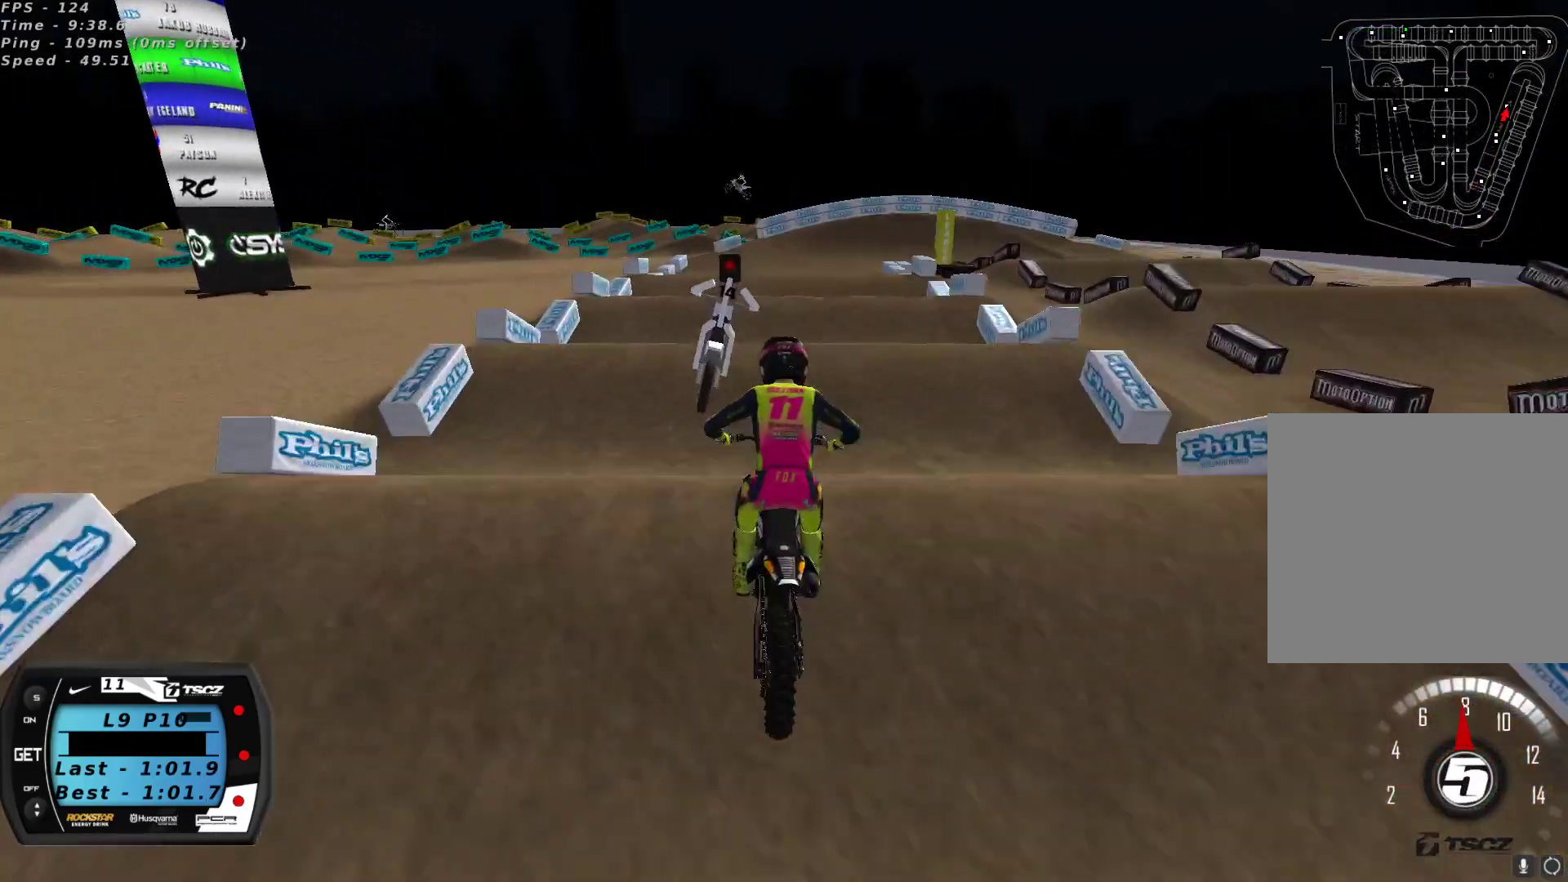
{"buttons": [], "left_stick": "down-left", "right_stick": "center", "events": [[17, "right_stick", "down-left"], [67, "R2", "down"], [150, "right_stick", "up-left"], [183, "R2", "up"], [200, "left_stick", "up-right"], [200, "right_stick", "center"], [250, "left_stick", "center"], [317, "right_stick", "down"], [400, "left_stick", "down-left"], [417, "right_stick", "up"], [467, "right_stick", "center"]]}
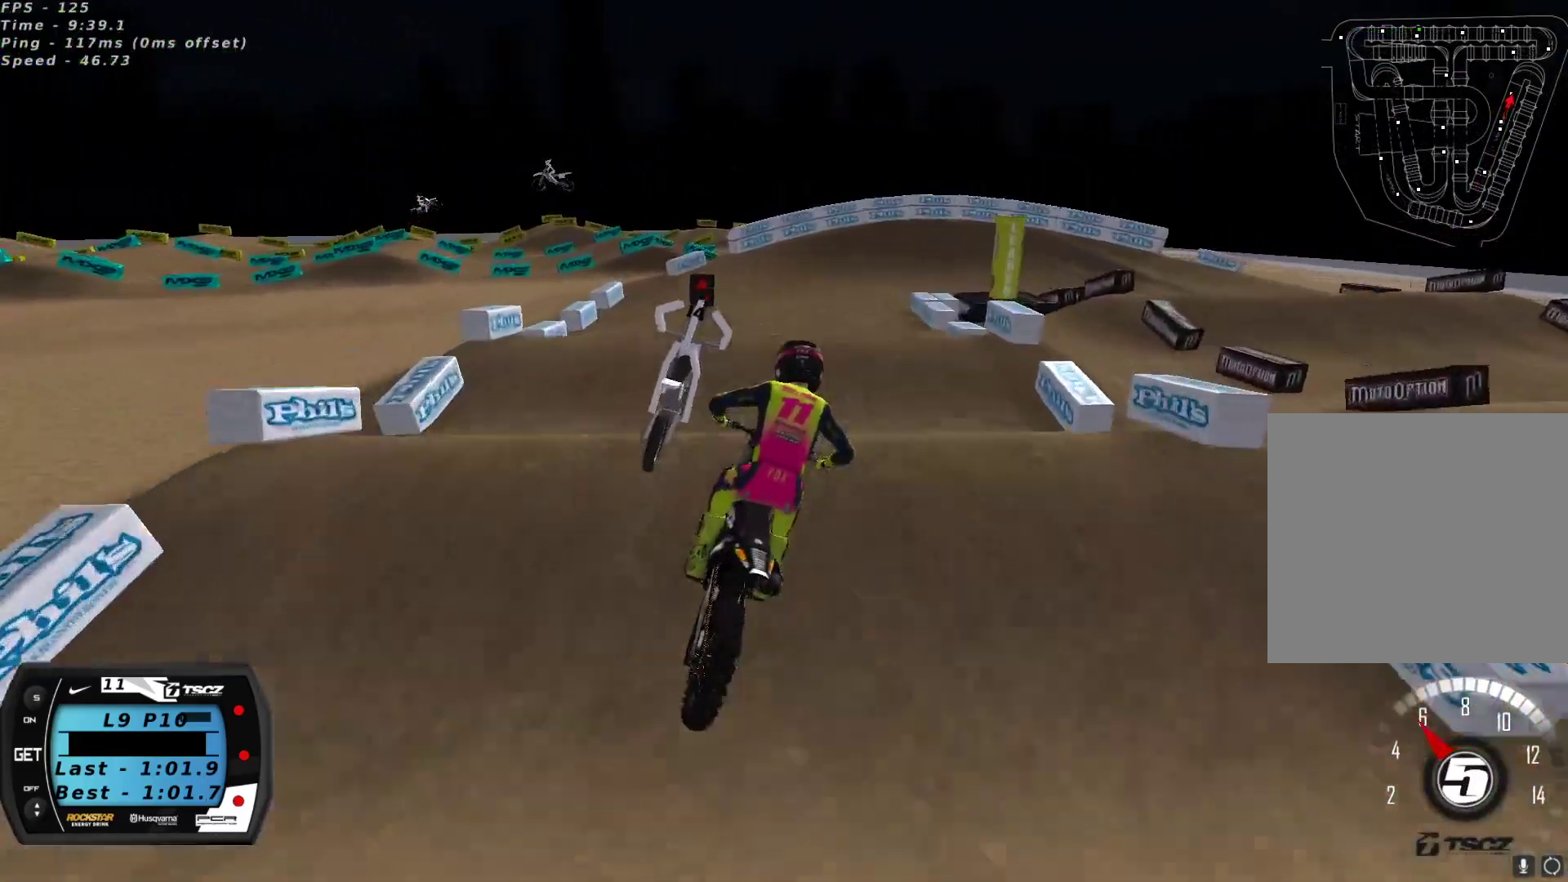
{"buttons": [], "left_stick": "up-right", "right_stick": "down", "events": [[50, "left_stick", "center"], [67, "R2", "down"], [83, "right_stick", "down-left"], [150, "right_stick", "center"], [167, "R2", "up"], [167, "left_stick", "right"], [250, "left_stick", "center"], [400, "left_stick", "up-right"], [400, "right_stick", "down"]]}
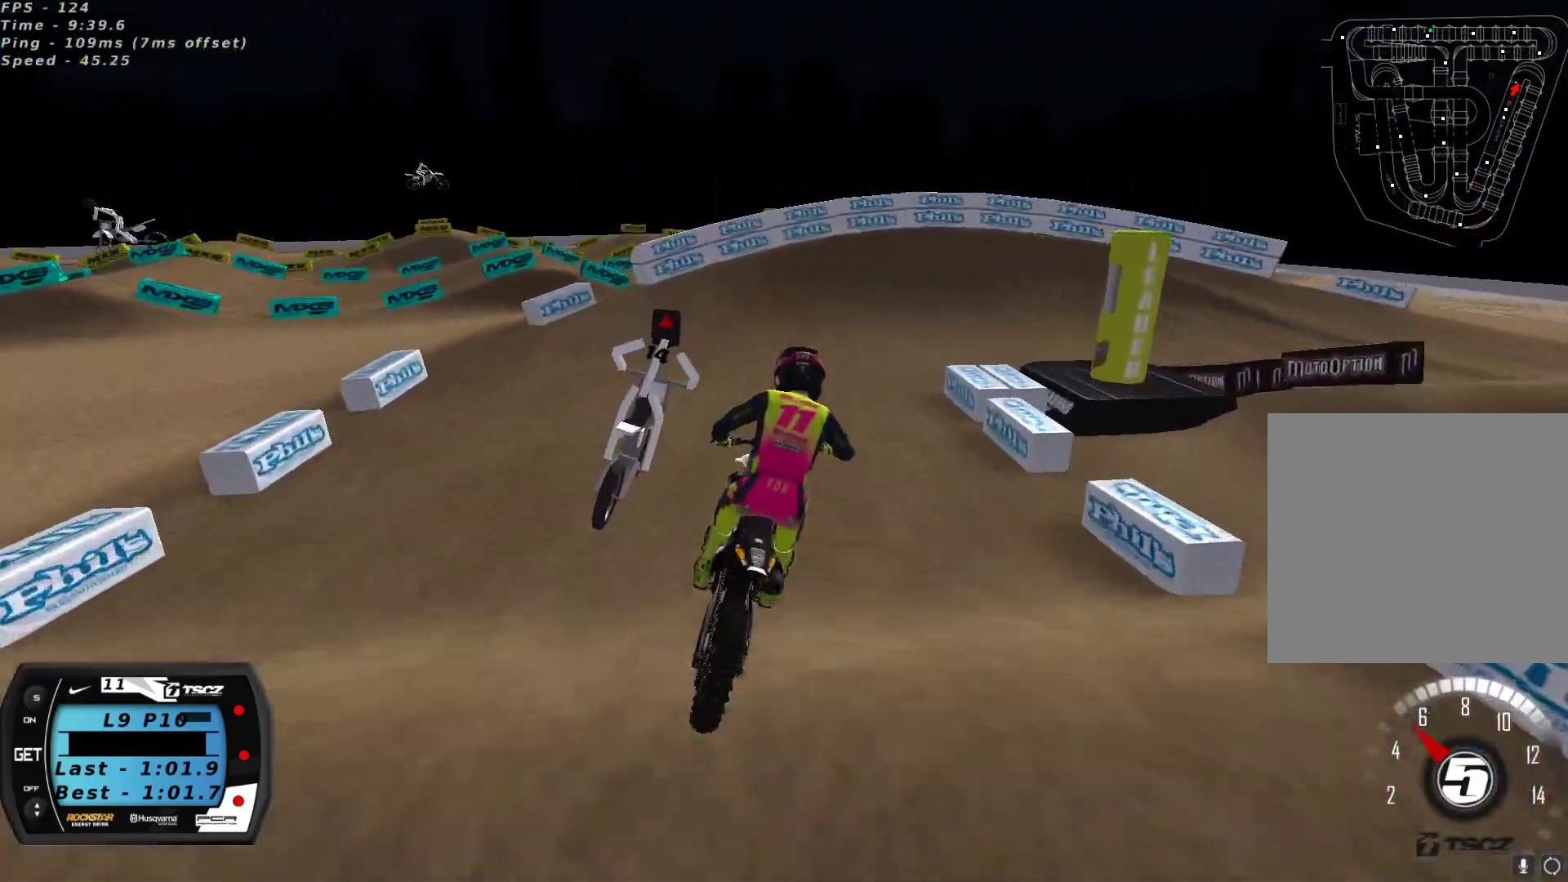
{"buttons": ["Y", "L2"], "left_stick": "right", "right_stick": "center", "events": [[33, "left_stick", "center"], [33, "right_stick", "center"], [117, "X", "down"], [133, "left_stick", "up-right"], [200, "X", "up"], [217, "left_stick", "center"], [283, "X", "down"], [300, "left_stick", "right"], [350, "X", "up"], [383, "left_stick", "center"], [483, "L2", "down"], [483, "Y", "down"], [500, "left_stick", "right"]]}
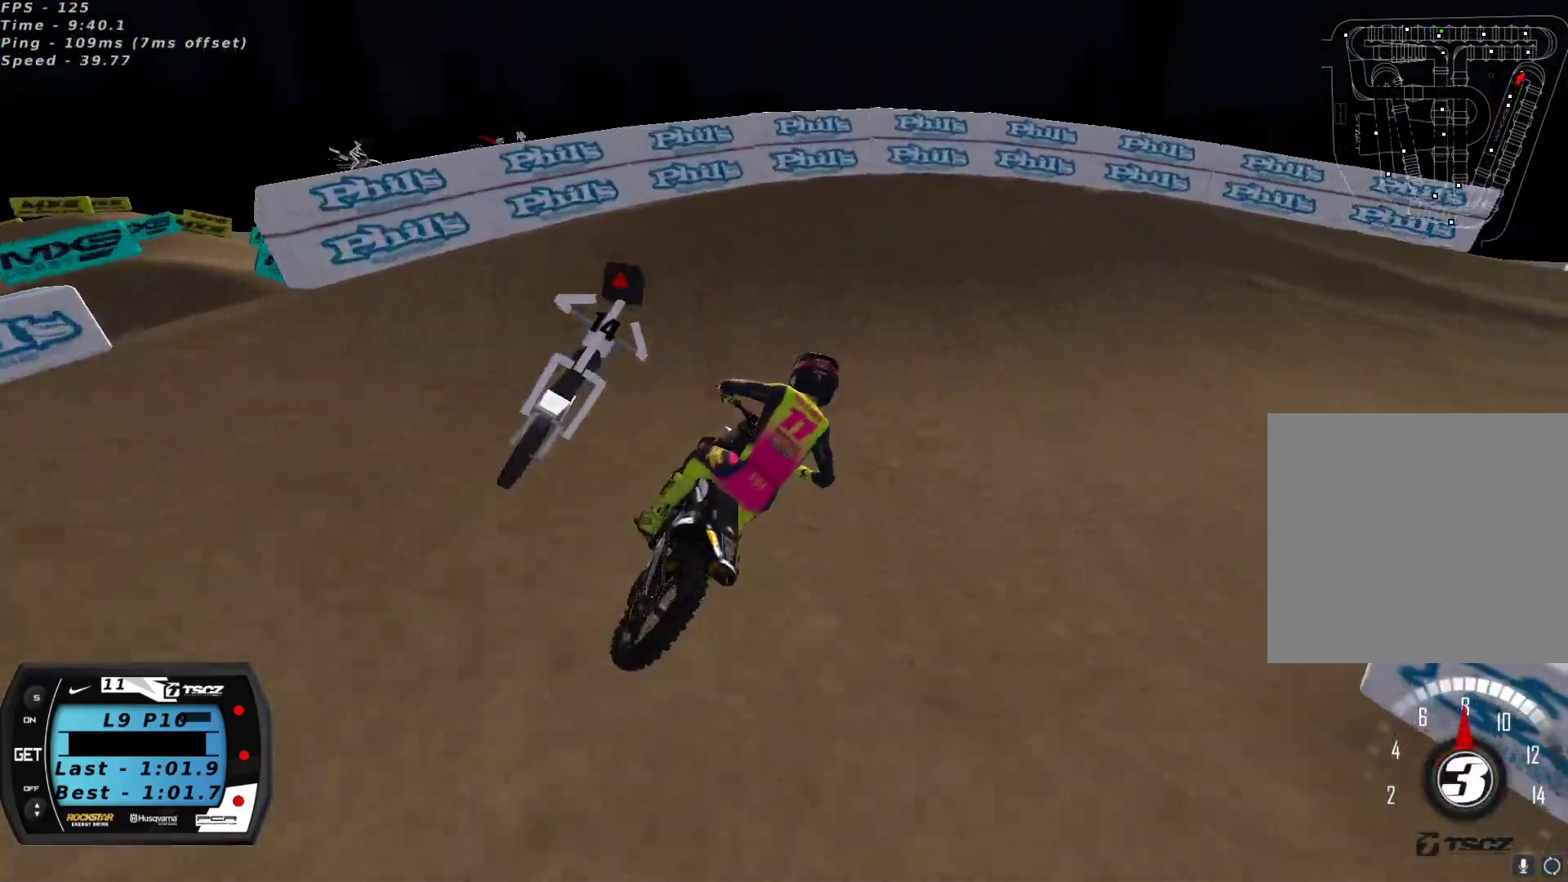
{"buttons": ["X"], "left_stick": "right", "right_stick": "center", "events": [[200, "L2", "up"], [217, "Y", "up"], [233, "left_stick", "center"], [283, "left_stick", "right"], [300, "X", "down"], [367, "X", "up"], [433, "X", "down"]]}
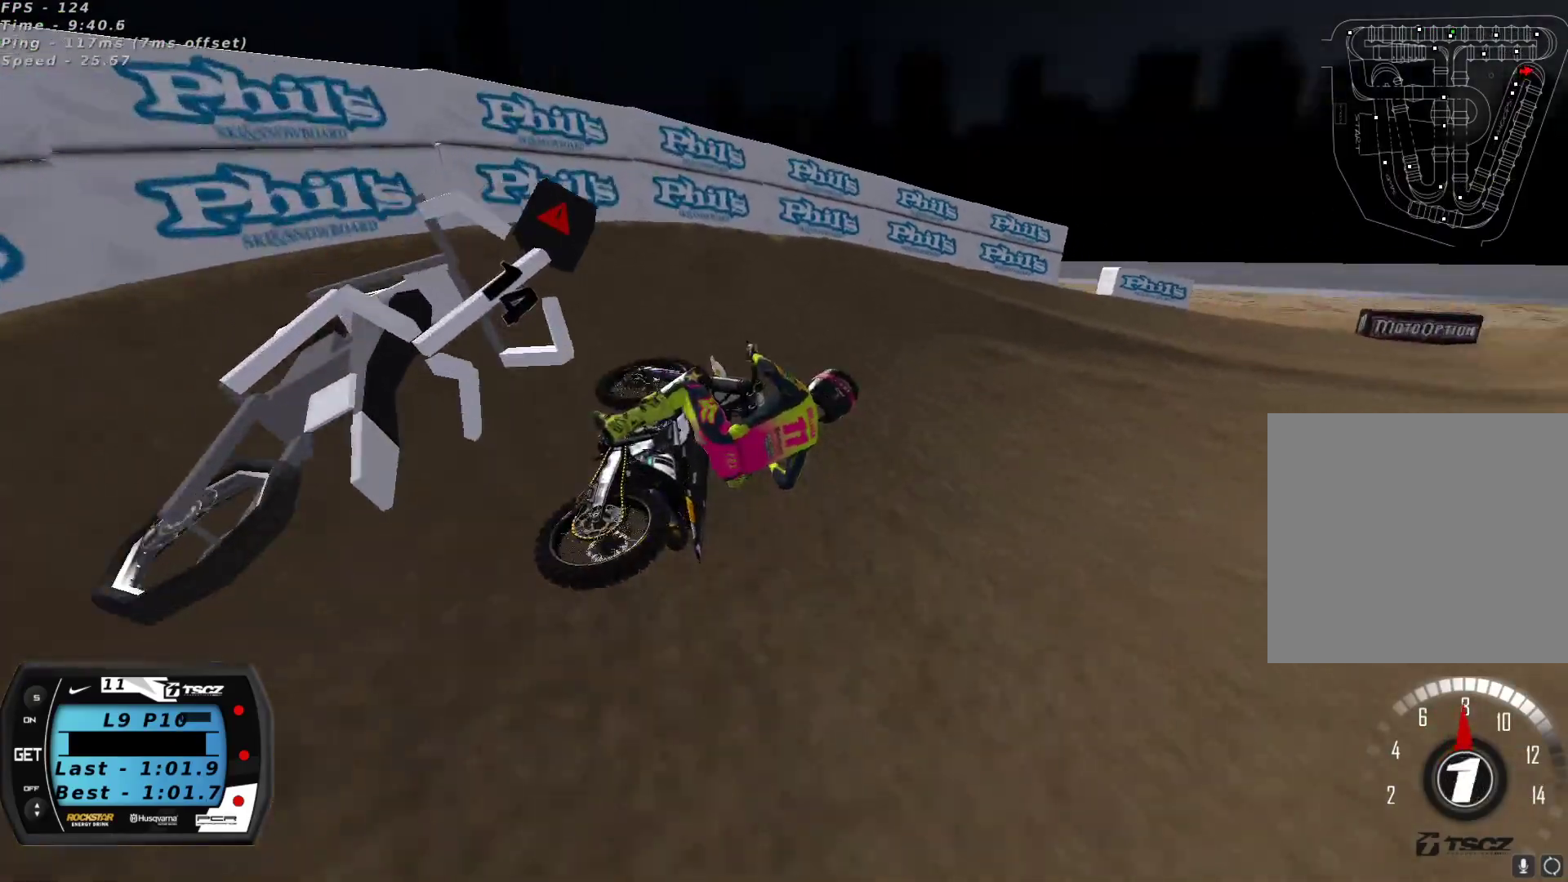
{"buttons": ["R2"], "left_stick": "center", "right_stick": "up", "events": [[17, "X", "up"], [200, "left_stick", "up-right"], [217, "R2", "down"], [267, "left_stick", "center"], [367, "right_stick", "up-left"], [433, "right_stick", "up"]]}
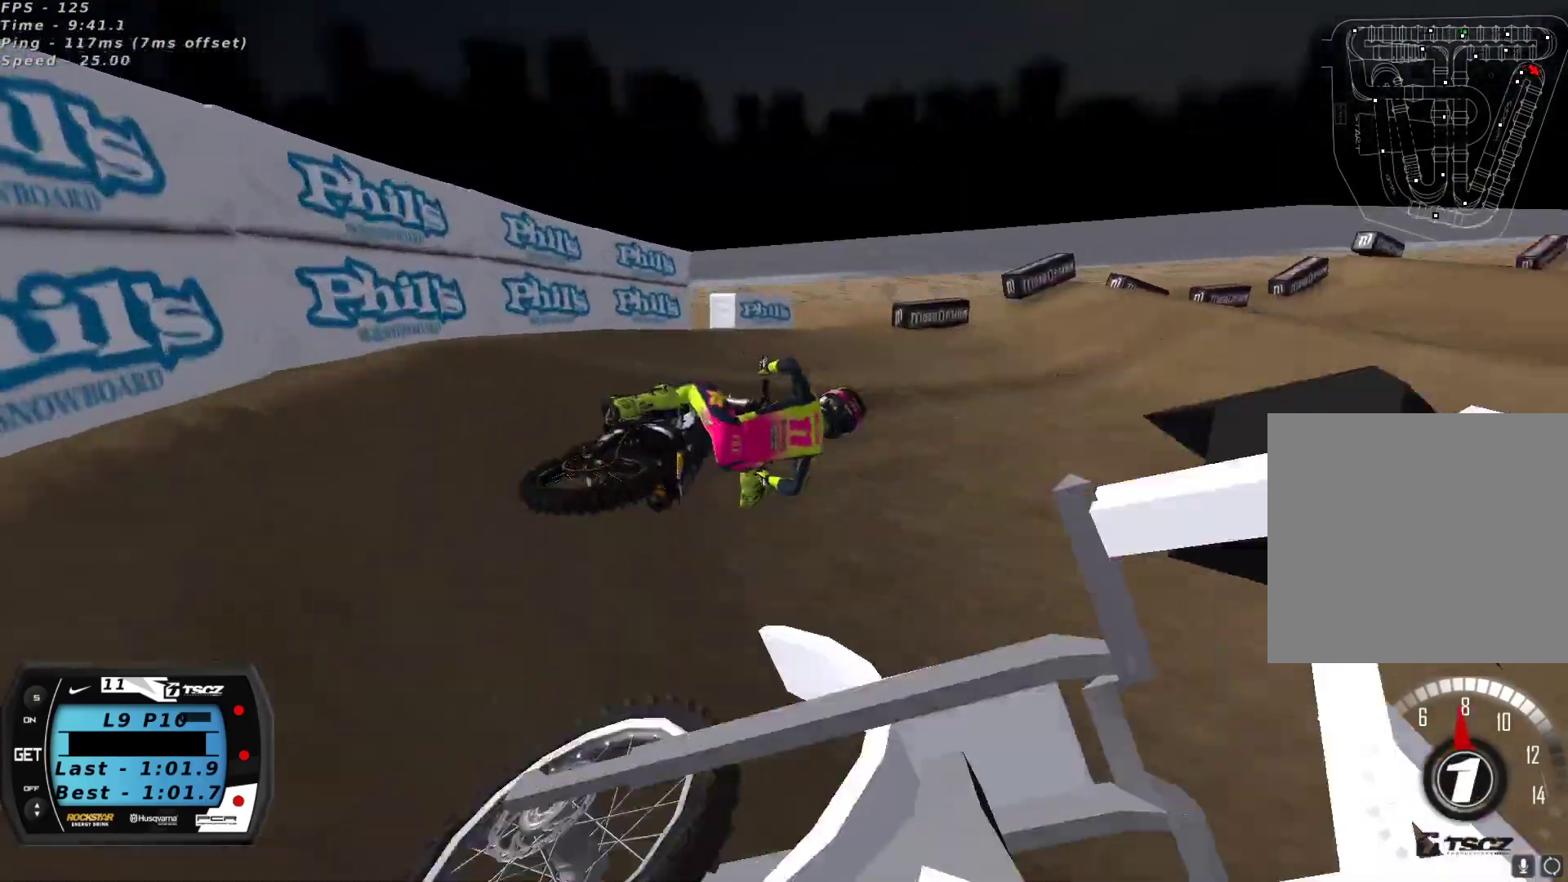
{"buttons": ["R2"], "left_stick": "down-left", "right_stick": "up", "events": [[17, "left_stick", "down-left"], [200, "A", "down"], [317, "A", "up"]]}
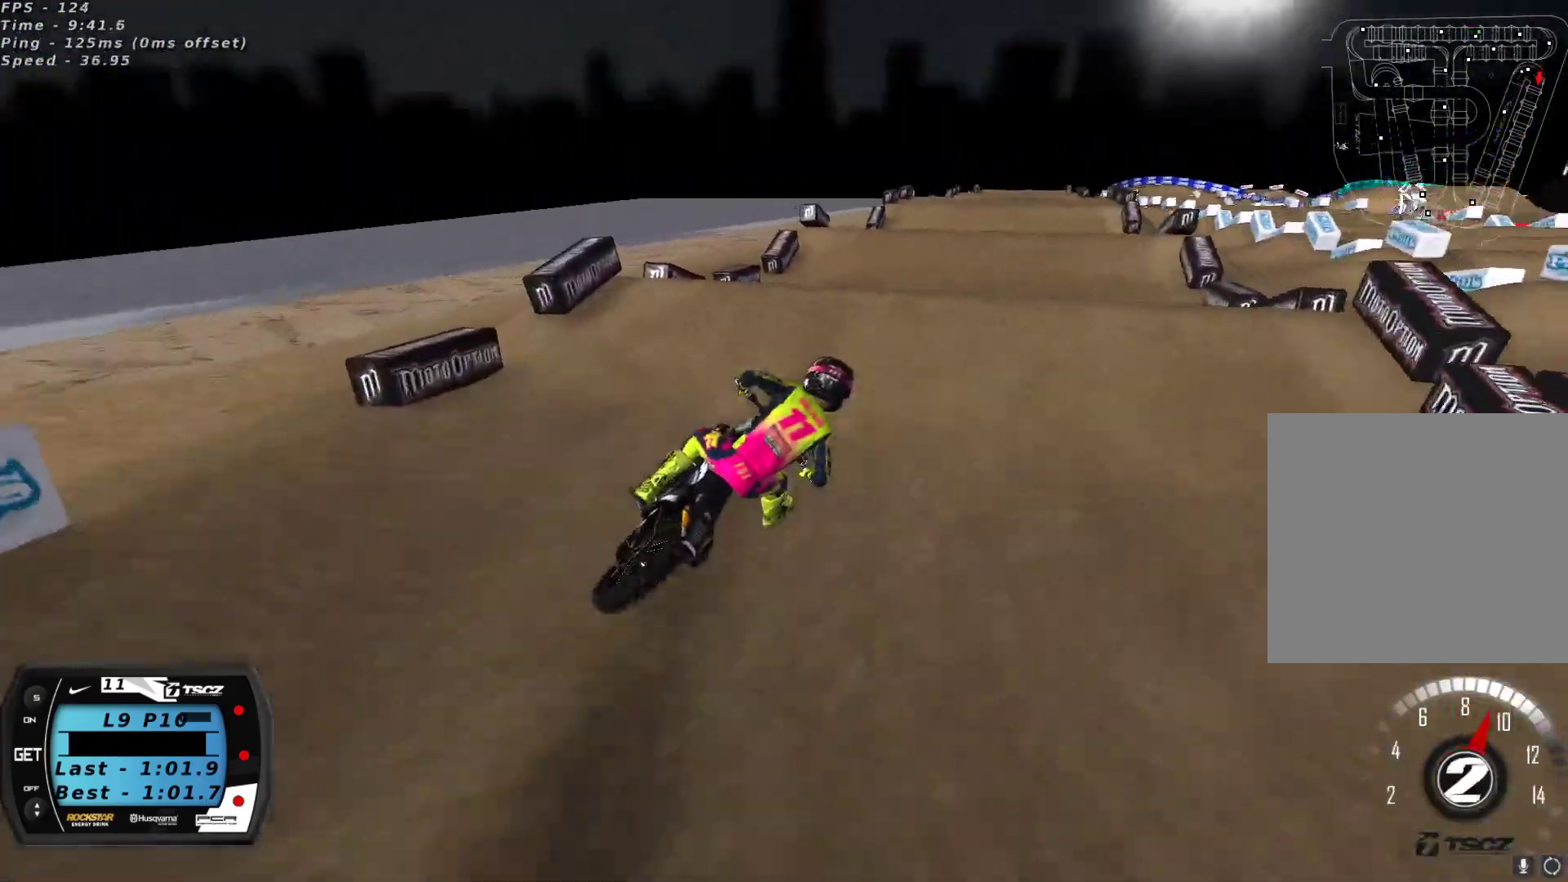
{"buttons": [], "left_stick": "right", "right_stick": "up-left", "events": [[33, "A", "down"], [67, "left_stick", "left"], [133, "A", "up"], [200, "right_stick", "down-left"], [217, "left_stick", "center"], [300, "A", "down"], [300, "left_stick", "right"], [300, "right_stick", "up"], [417, "A", "up"], [450, "R2", "up"], [450, "right_stick", "up-left"]]}
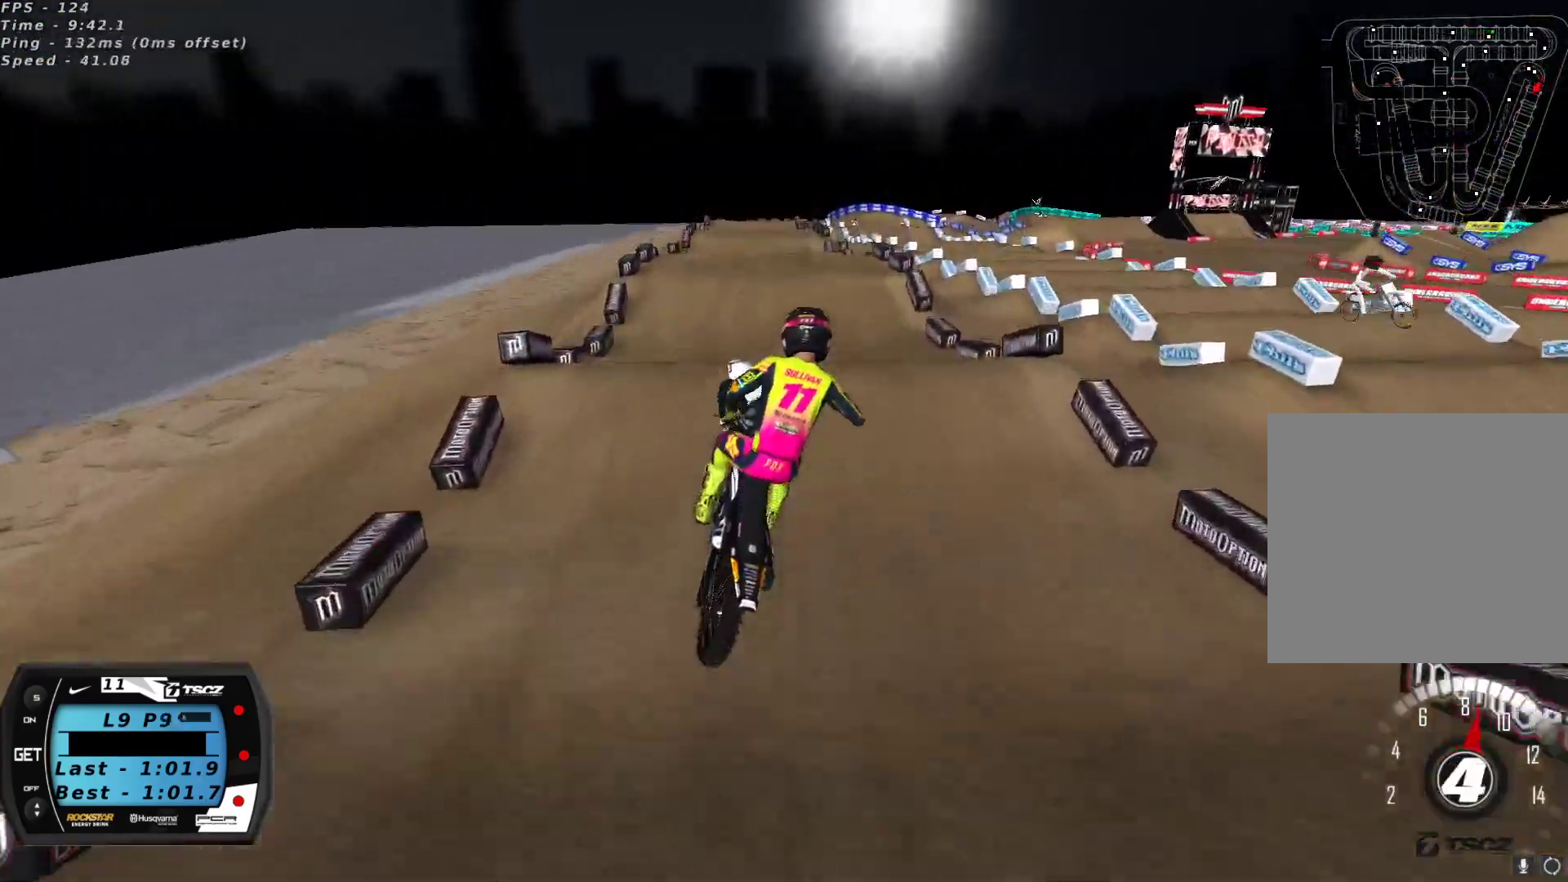
{"buttons": ["X", "L2"], "left_stick": "left", "right_stick": "up", "events": [[33, "right_stick", "down-left"], [150, "R2", "down"], [167, "left_stick", "up"], [267, "left_stick", "left"], [300, "right_stick", "up-left"], [350, "right_stick", "up"], [417, "R2", "up"], [417, "X", "down"], [500, "L2", "down"]]}
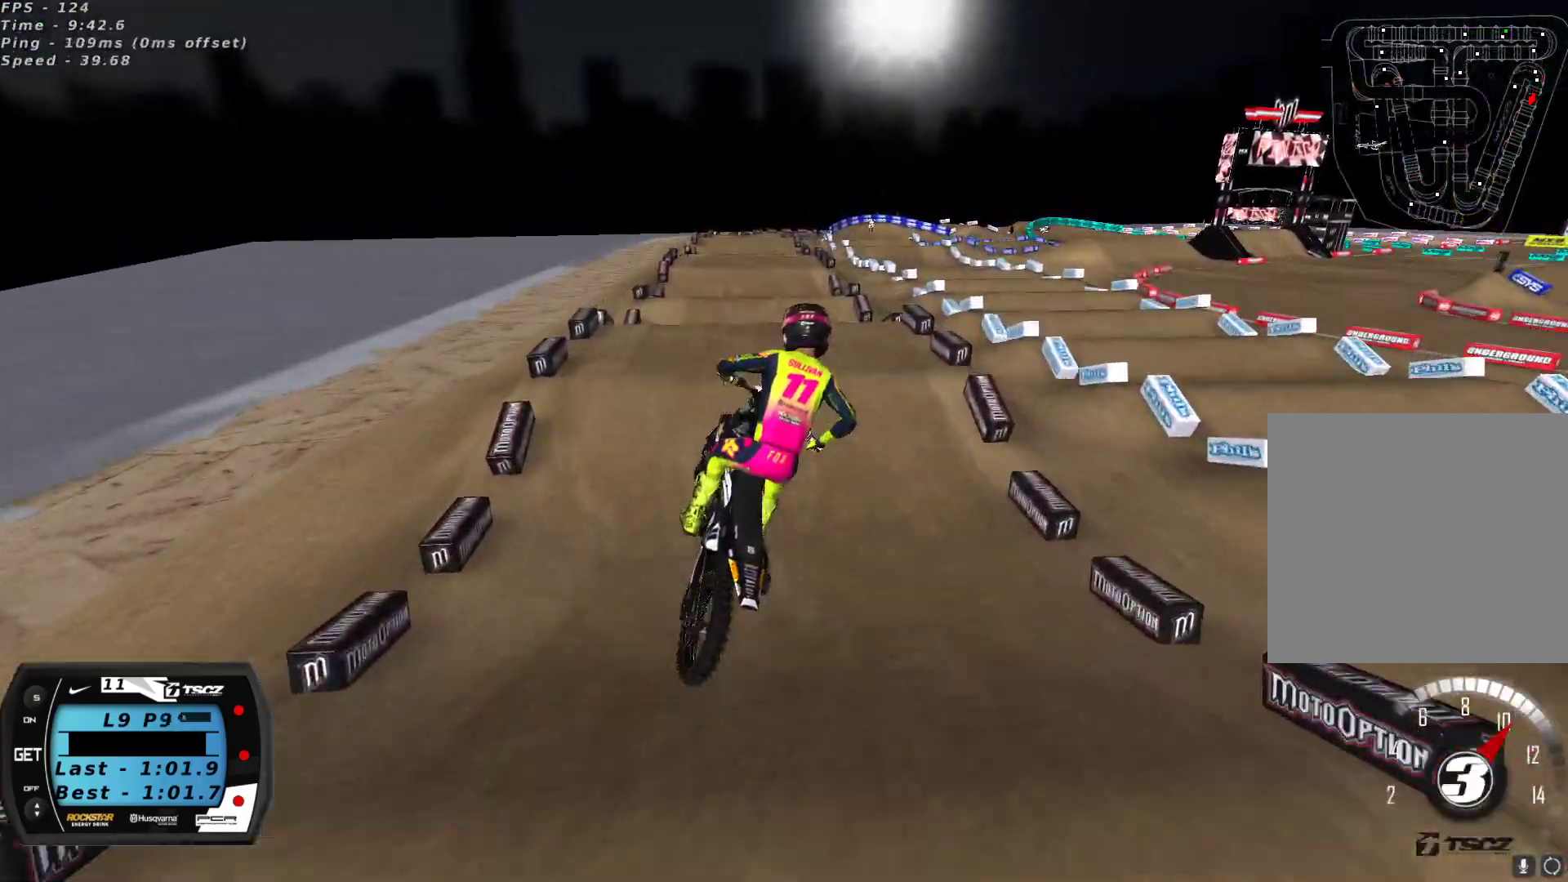
{"buttons": ["R2"], "left_stick": "center", "right_stick": "up-left", "events": [[17, "X", "up"], [100, "X", "down"], [183, "X", "up"], [333, "R2", "down"], [400, "L2", "up"], [433, "right_stick", "up-left"], [450, "left_stick", "center"]]}
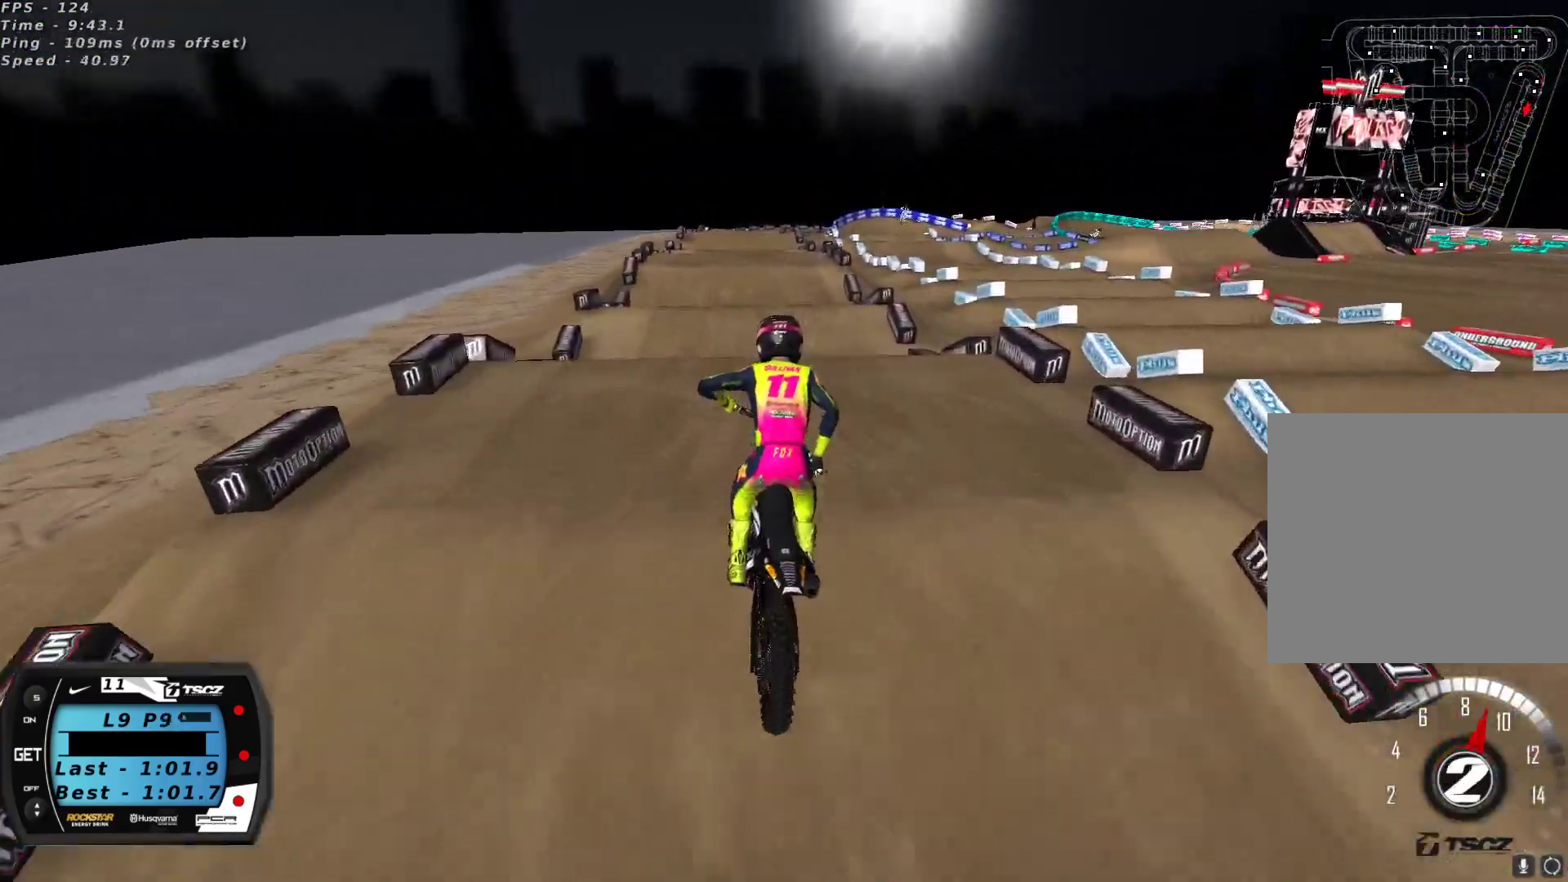
{"buttons": ["R2"], "left_stick": "center", "right_stick": "up", "events": [[17, "left_stick", "right"], [50, "right_stick", "center"], [133, "right_stick", "down-left"], [183, "left_stick", "center"], [200, "right_stick", "center"], [267, "right_stick", "down"], [333, "right_stick", "center"], [383, "right_stick", "down-left"], [450, "right_stick", "up"]]}
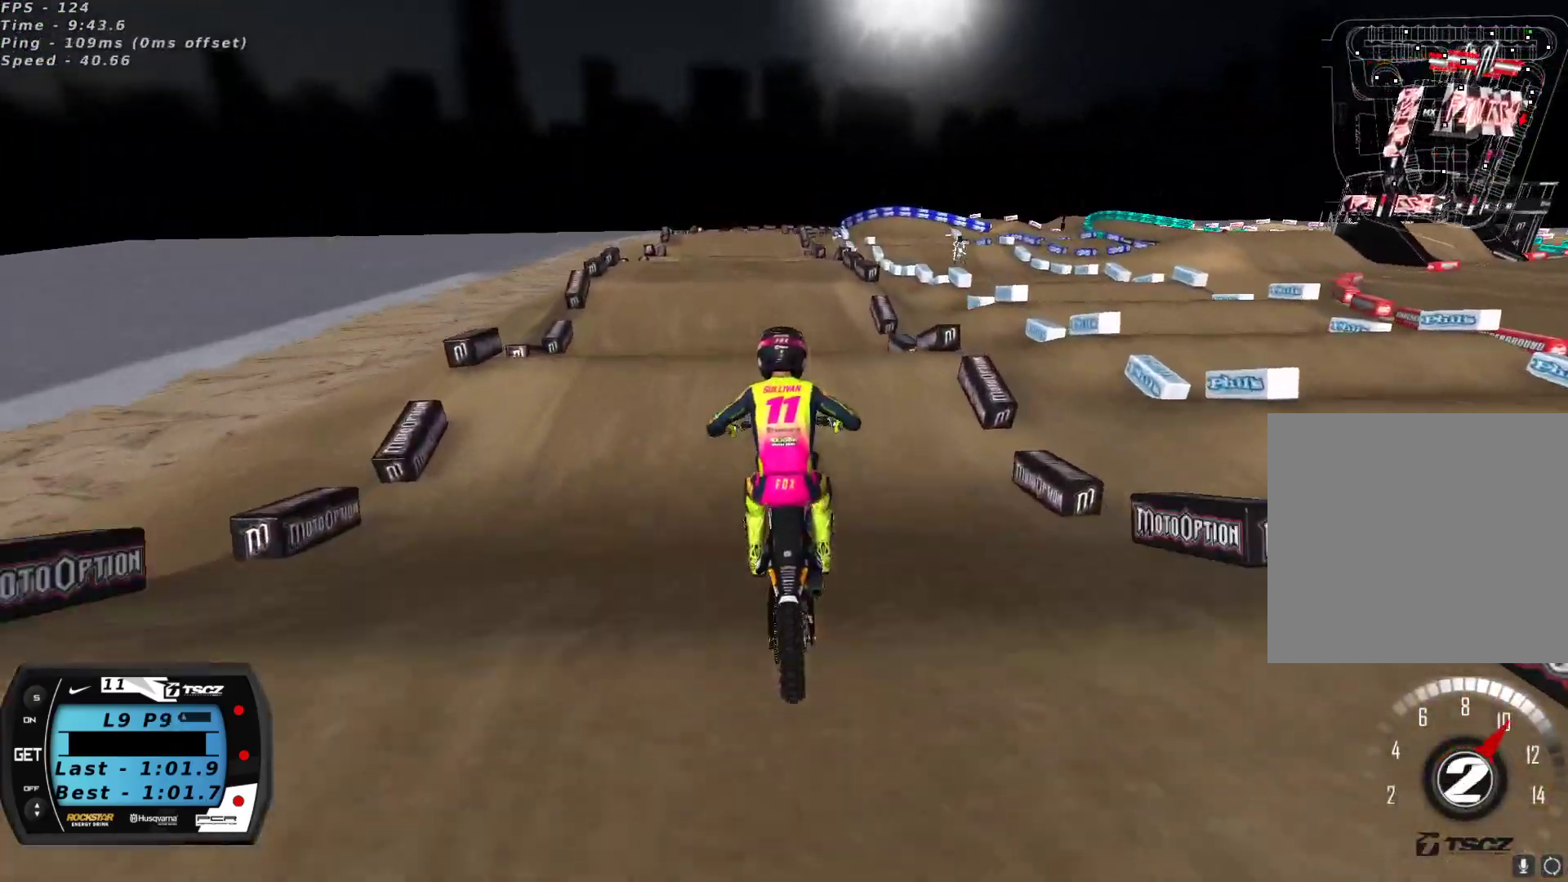
{"buttons": ["R2"], "left_stick": "center", "right_stick": "down", "events": [[33, "left_stick", "up"], [67, "L2", "down"], [67, "right_stick", "left"], [100, "R2", "up"], [183, "left_stick", "down-left"], [200, "L2", "up"], [200, "right_stick", "center"], [283, "left_stick", "center"], [317, "R2", "down"], [317, "right_stick", "up"], [350, "left_stick", "up-right"], [433, "left_stick", "center"], [483, "right_stick", "down"]]}
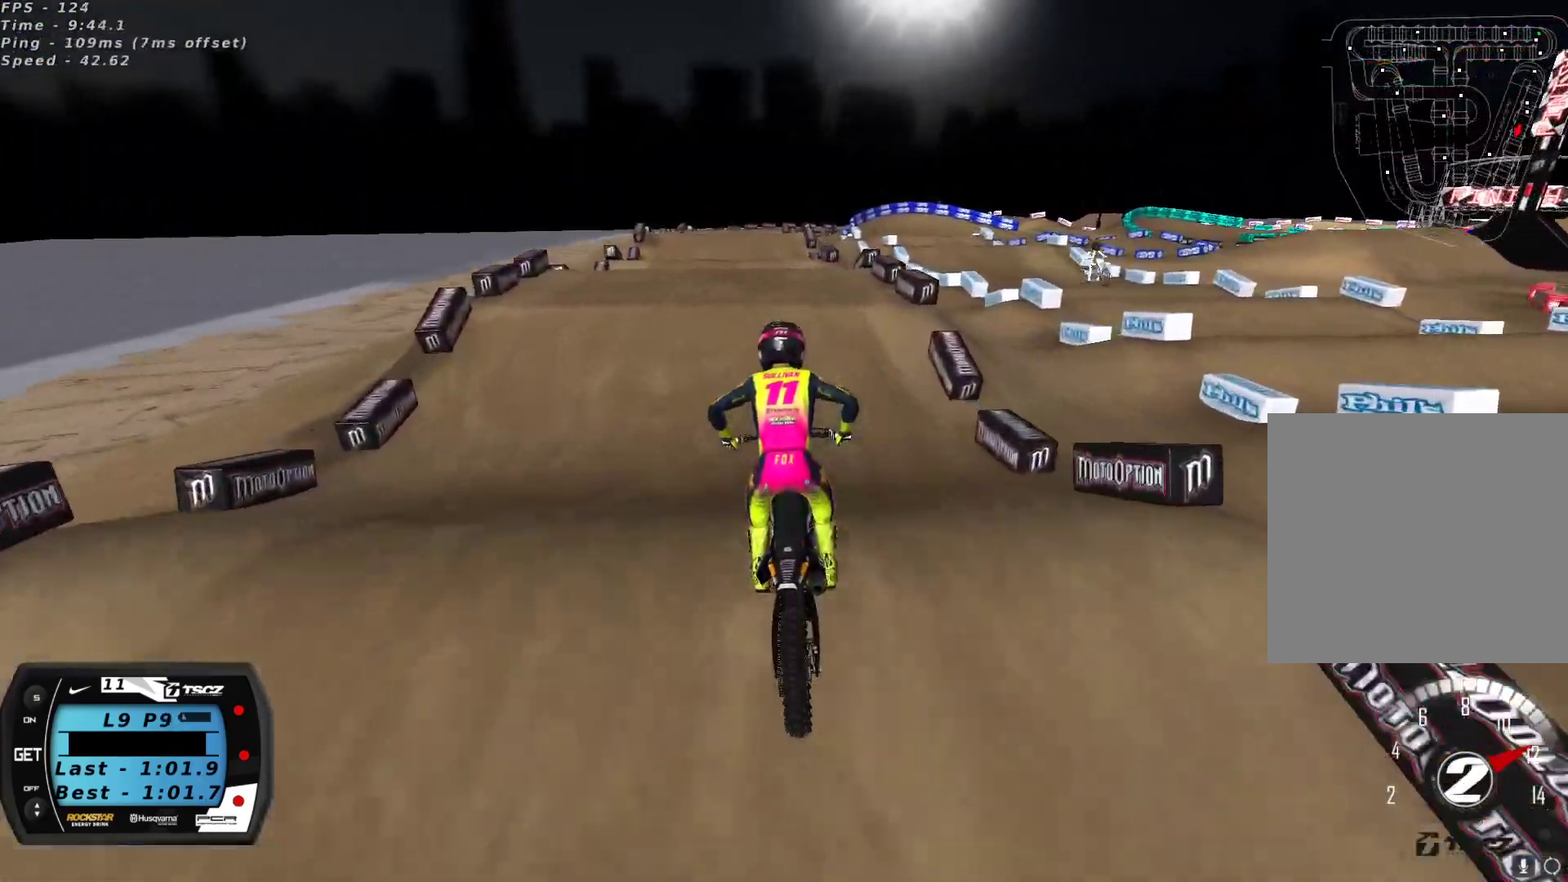
{"buttons": [], "left_stick": "center", "right_stick": "center", "events": [[200, "R2", "up"], [217, "right_stick", "center"], [233, "left_stick", "up-right"], [300, "L2", "down"], [300, "left_stick", "right"], [300, "right_stick", "up"], [450, "right_stick", "center"], [500, "L2", "up"], [500, "left_stick", "center"]]}
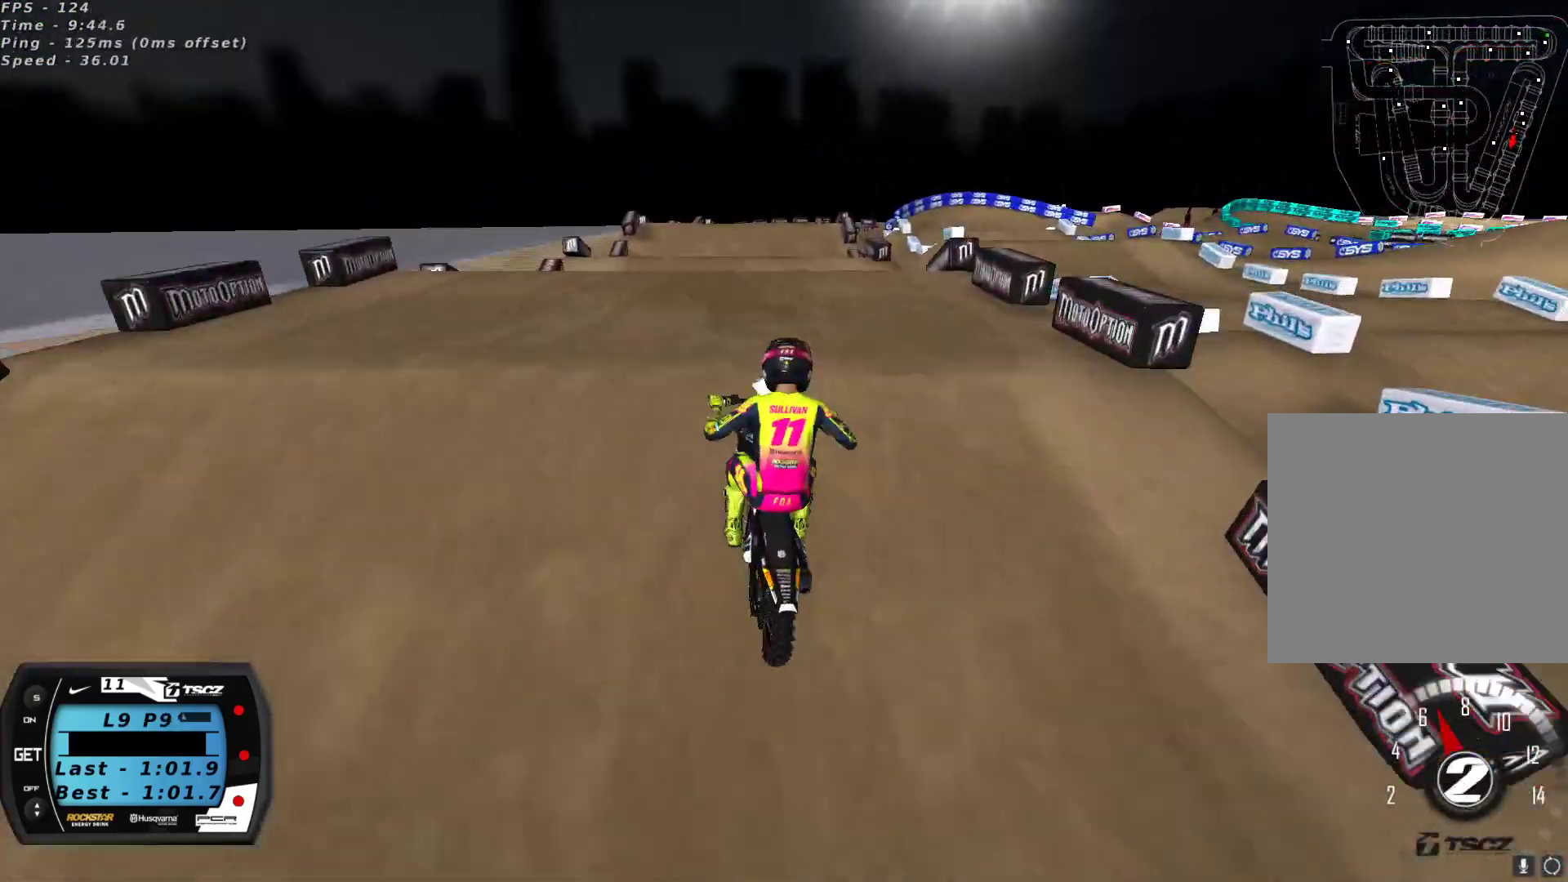
{"buttons": ["L2", "R2"], "left_stick": "up", "right_stick": "left", "events": [[17, "right_stick", "down-left"], [150, "right_stick", "up-left"], [183, "left_stick", "left"], [317, "L2", "down"], [400, "left_stick", "up-left"], [417, "right_stick", "left"], [467, "R2", "down"], [500, "left_stick", "up"]]}
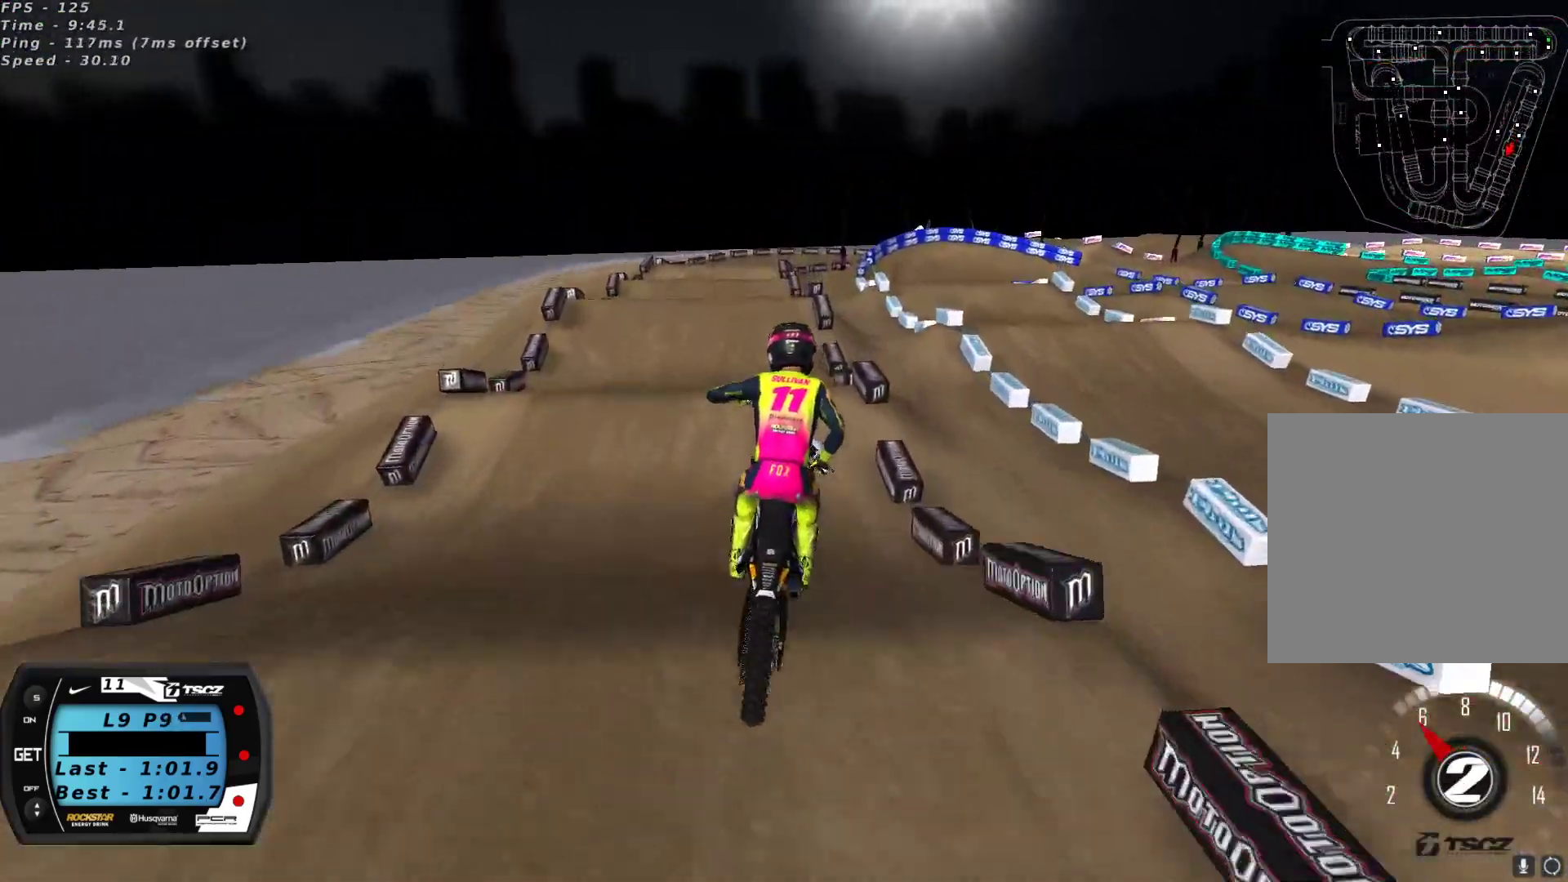
{"buttons": ["R2"], "left_stick": "center", "right_stick": "up", "events": [[17, "left_stick", "up-right"], [33, "L2", "up"], [67, "right_stick", "up"], [300, "left_stick", "center"], [350, "left_stick", "down-left"], [400, "left_stick", "left"], [500, "left_stick", "center"]]}
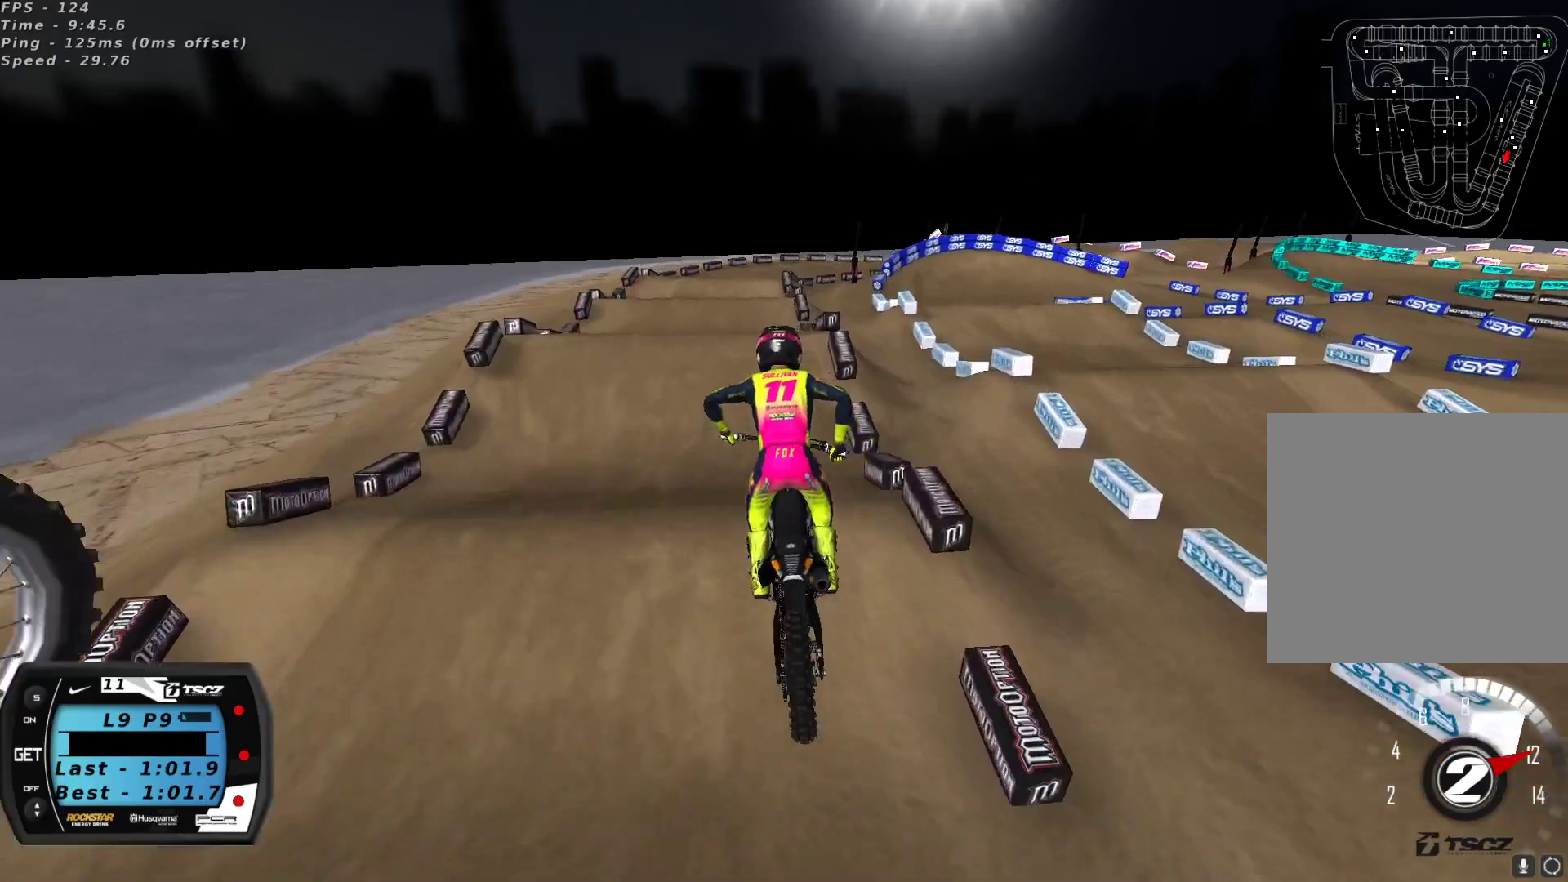
{"buttons": ["R2"], "left_stick": "up-right", "right_stick": "up", "events": [[100, "left_stick", "right"], [183, "left_stick", "center"], [467, "left_stick", "up-right"]]}
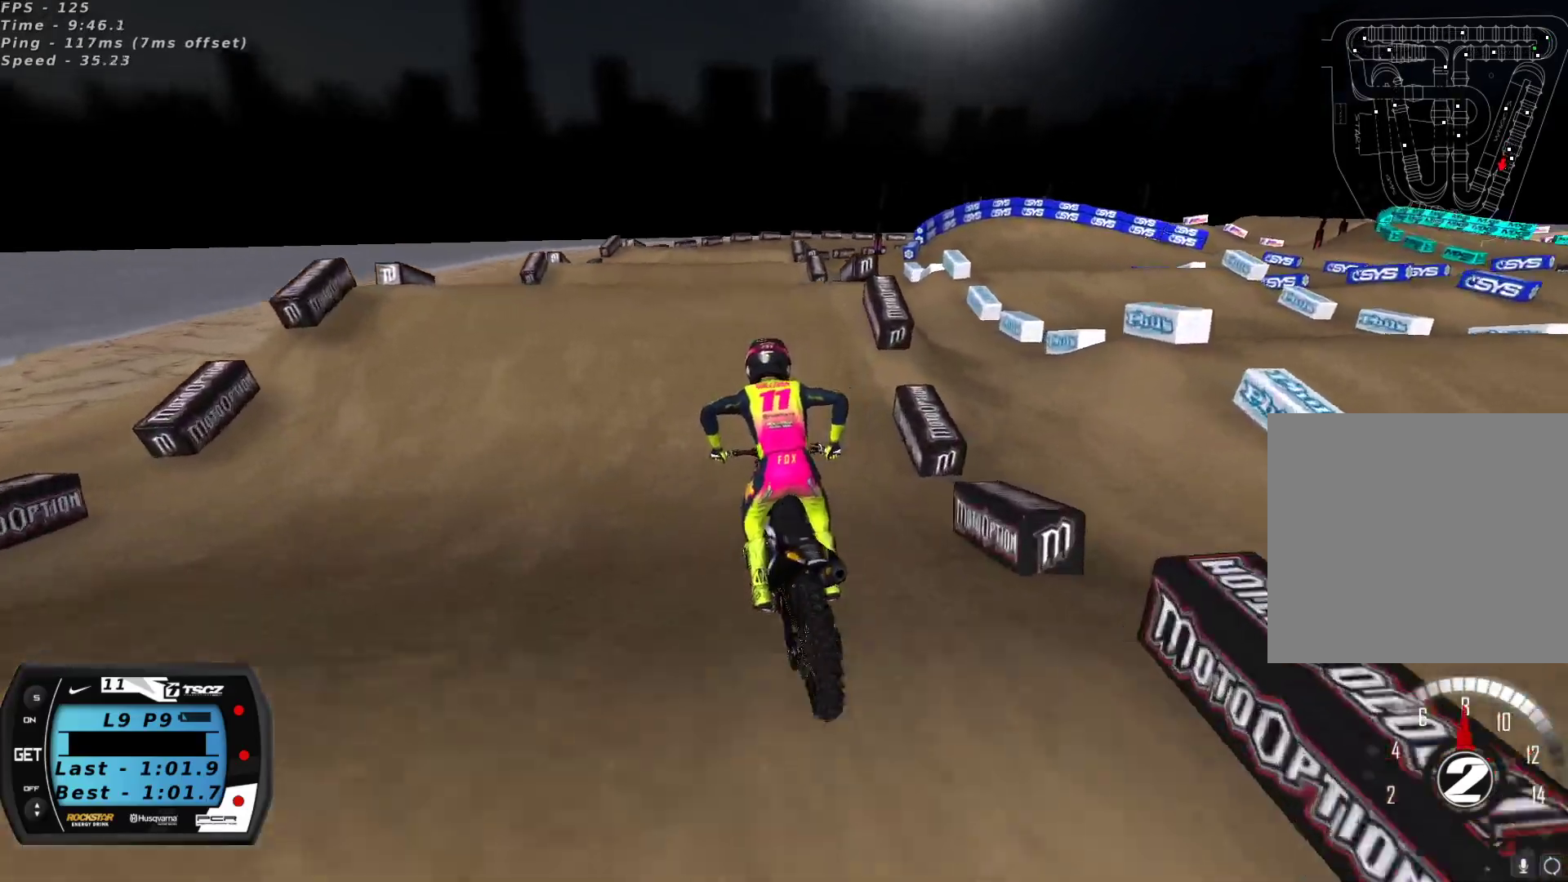
{"buttons": [], "left_stick": "center", "right_stick": "down-left", "events": [[67, "left_stick", "center"], [267, "left_stick", "right"], [367, "left_stick", "center"], [433, "left_stick", "right"], [483, "R2", "up"], [483, "right_stick", "down-left"], [500, "left_stick", "center"]]}
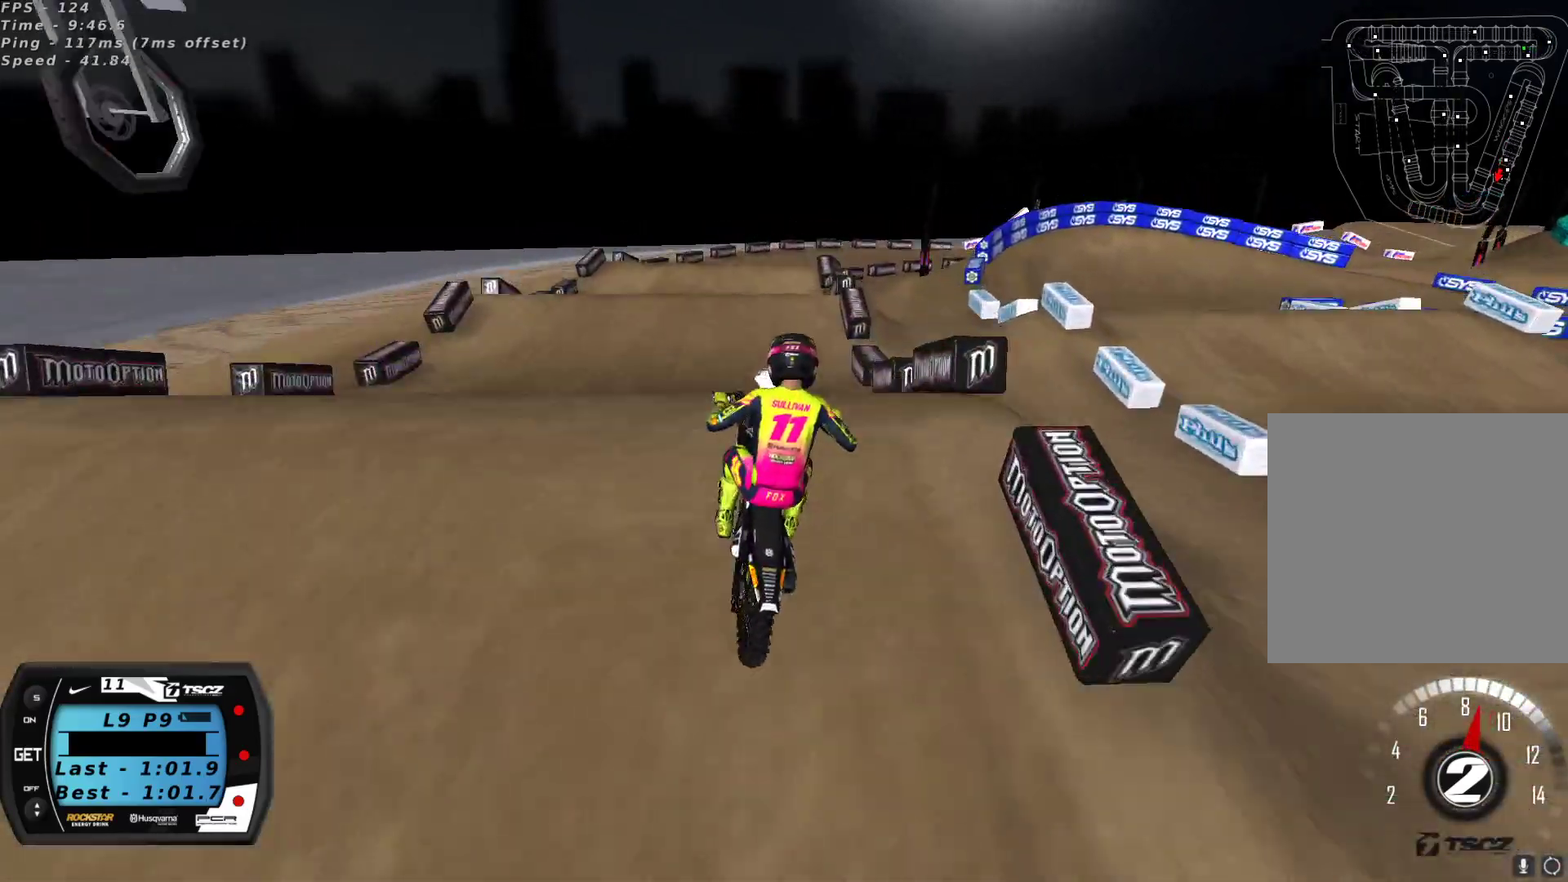
{"buttons": ["L2", "R2"], "left_stick": "left", "right_stick": "down-left", "events": [[100, "left_stick", "left"], [233, "L2", "down"], [467, "R2", "down"]]}
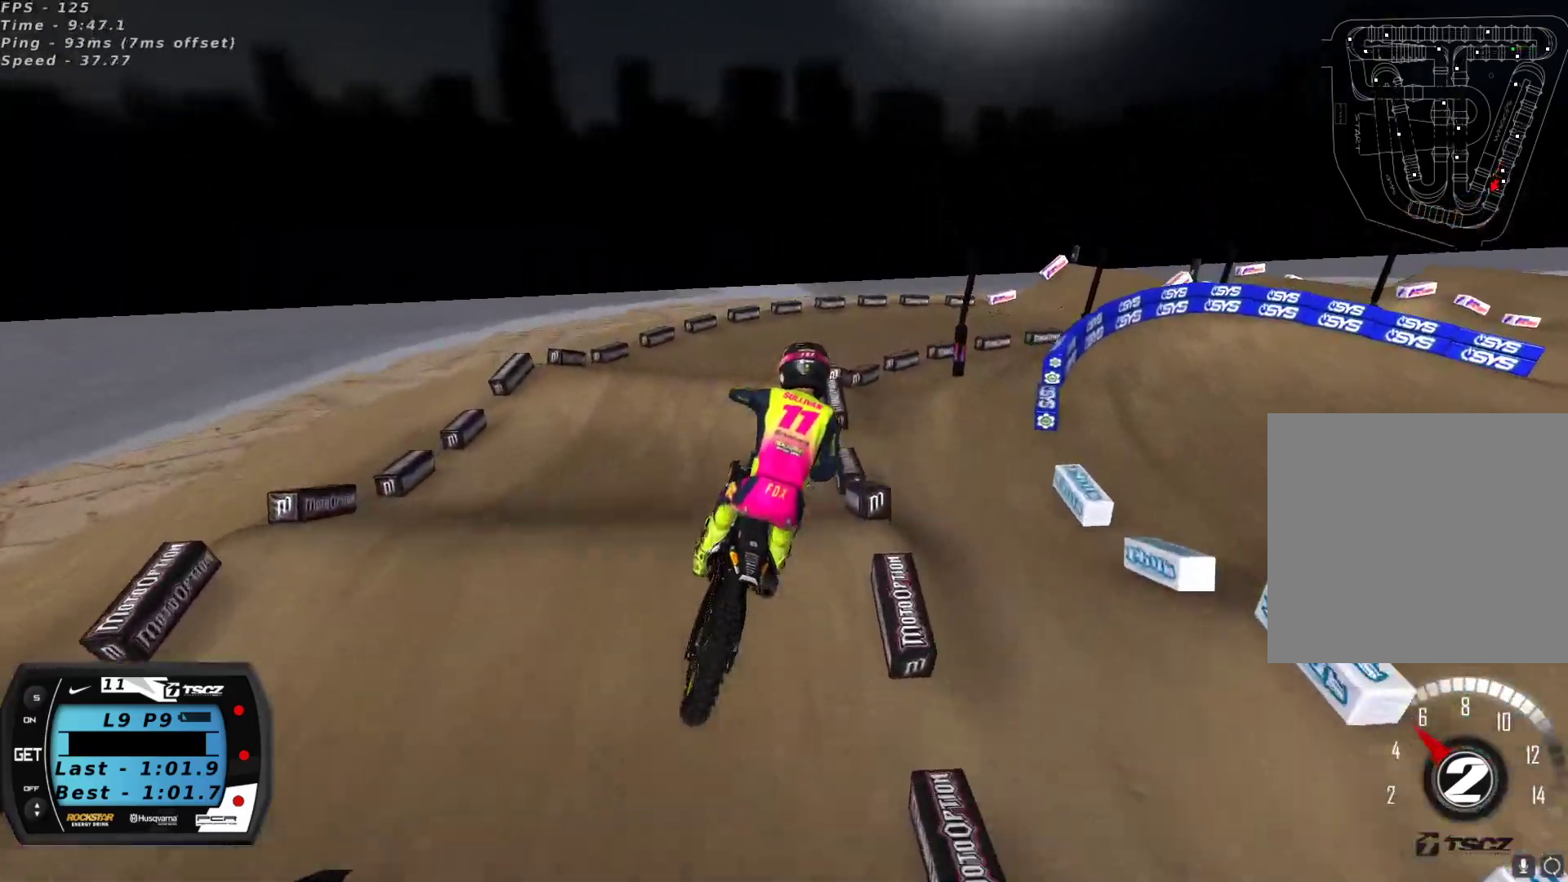
{"buttons": ["R2"], "left_stick": "right", "right_stick": "up", "events": [[33, "left_stick", "up"], [117, "L2", "up"], [150, "left_stick", "right"], [250, "right_stick", "up"], [383, "X", "down"], [467, "X", "up"]]}